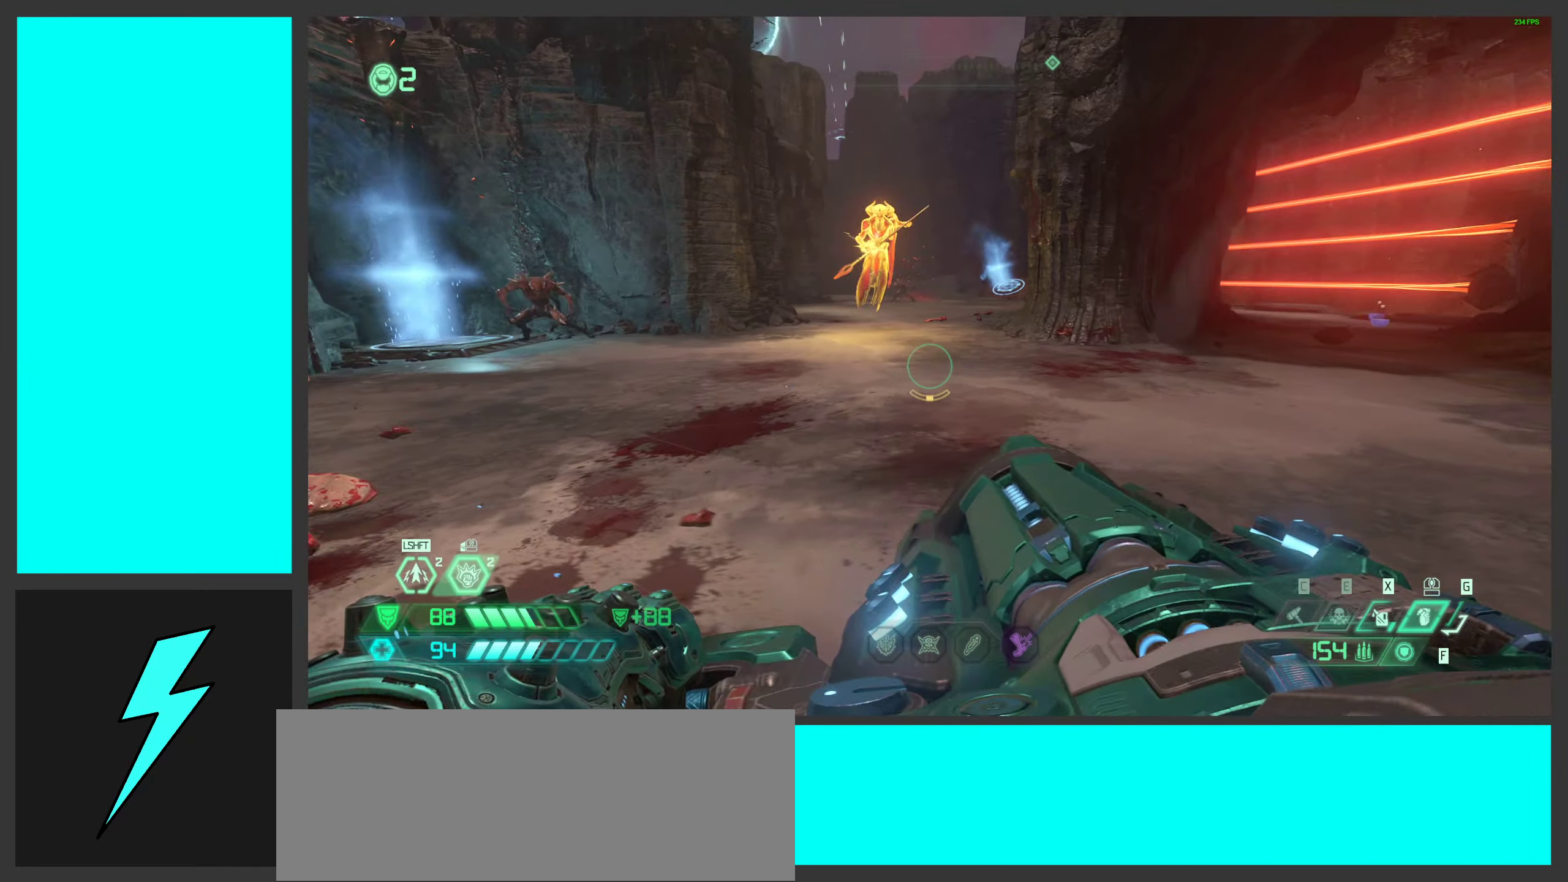
Gameplay with keyboard and mouse; each line is a JSON object with the keys and mouse buttons held at the frame after it. "events" lists presses ("down") and releases ("up") of ".", "/", "0", "1", "2", "3", "4", "5", "6", "7", "8", "9", "a", "alt_l", "alt_r", "b", "c", "caps_lock", "comma", "ctrl", "d", "e", "equals", "f", "g", "h", "i", "j", "k", "l", "lbracket", "m", "minus", "n", "o", "p", "q", "quote", "r", "rbracket", "s", "semicolon", "shift", "space", "super_l", "super_r", "t", "tab", "tilde", "u", "v", "w", "x", "y", "z", "mouse_left", "mouse_wheel", "mouse_right", "mouse_mb4" and "mouse_mb5" between this image and that frame as [ms after this image, input, new state], when the widget could be followed in between. "mouse_left", "mouse_wheel", "mouse_right", "mouse_mb4", "mouse_mb5" = the "left", "wheel", "right", "mb4", "mb5" buttons of the "mouse" list. No other keys are recorded. "wheel" means that the mouse wheel is clicked or scrolled. Mouse movement is not recorded.
{"keys": ["d"], "mouse": ["mb5"], "events": [[67, "shift", "down"], [100, "s", "up"], [200, "shift", "up"], [317, "d", "up"], [334, "a", "down"], [417, "mouse_mb5", "down"], [434, "a", "up"], [434, "d", "down"]]}
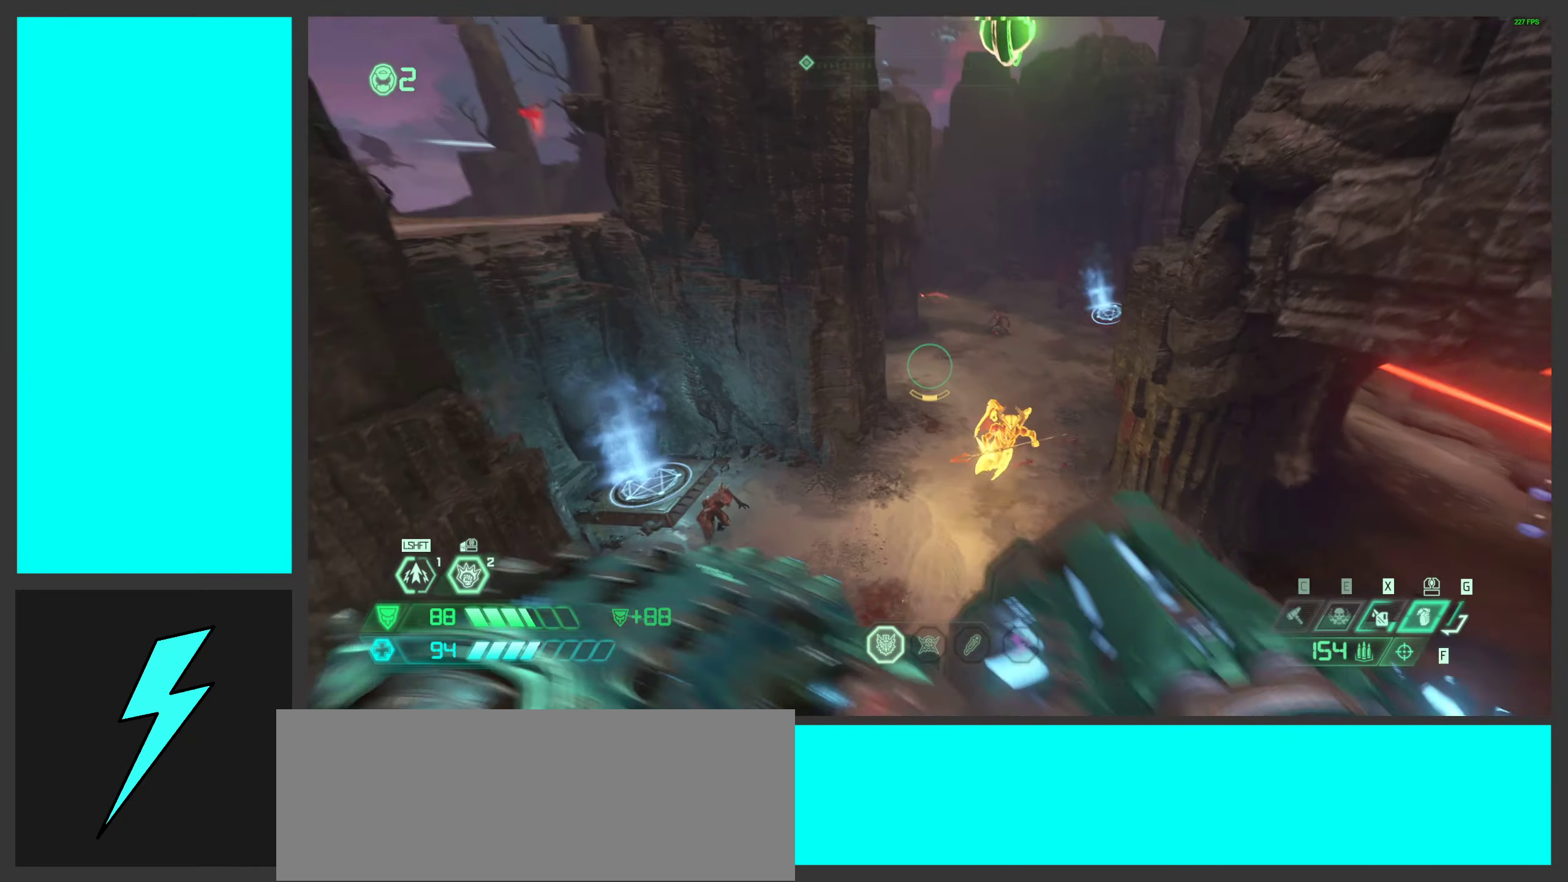
{"keys": [], "mouse": [], "events": [[67, "mouse_mb5", "up"], [84, "a", "down"], [84, "s", "down"], [200, "d", "up"], [217, "a", "up"], [267, "s", "up"], [384, "a", "down"], [500, "a", "up"]]}
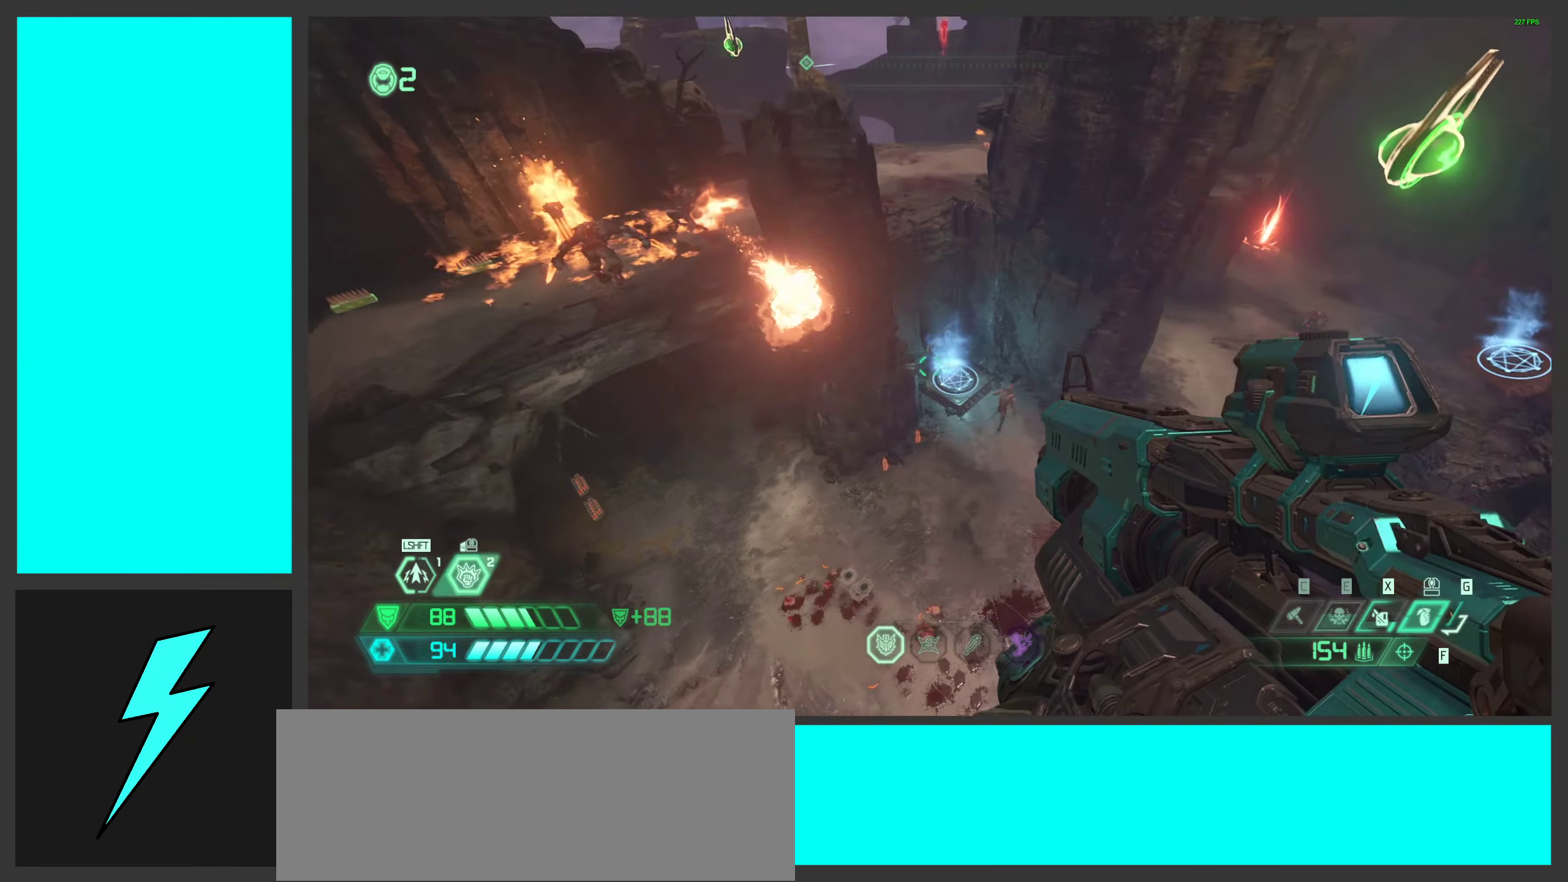
{"keys": ["a"], "mouse": [], "events": [[50, "d", "down"], [250, "d", "up"], [300, "a", "down"], [367, "2", "down"], [467, "2", "up"]]}
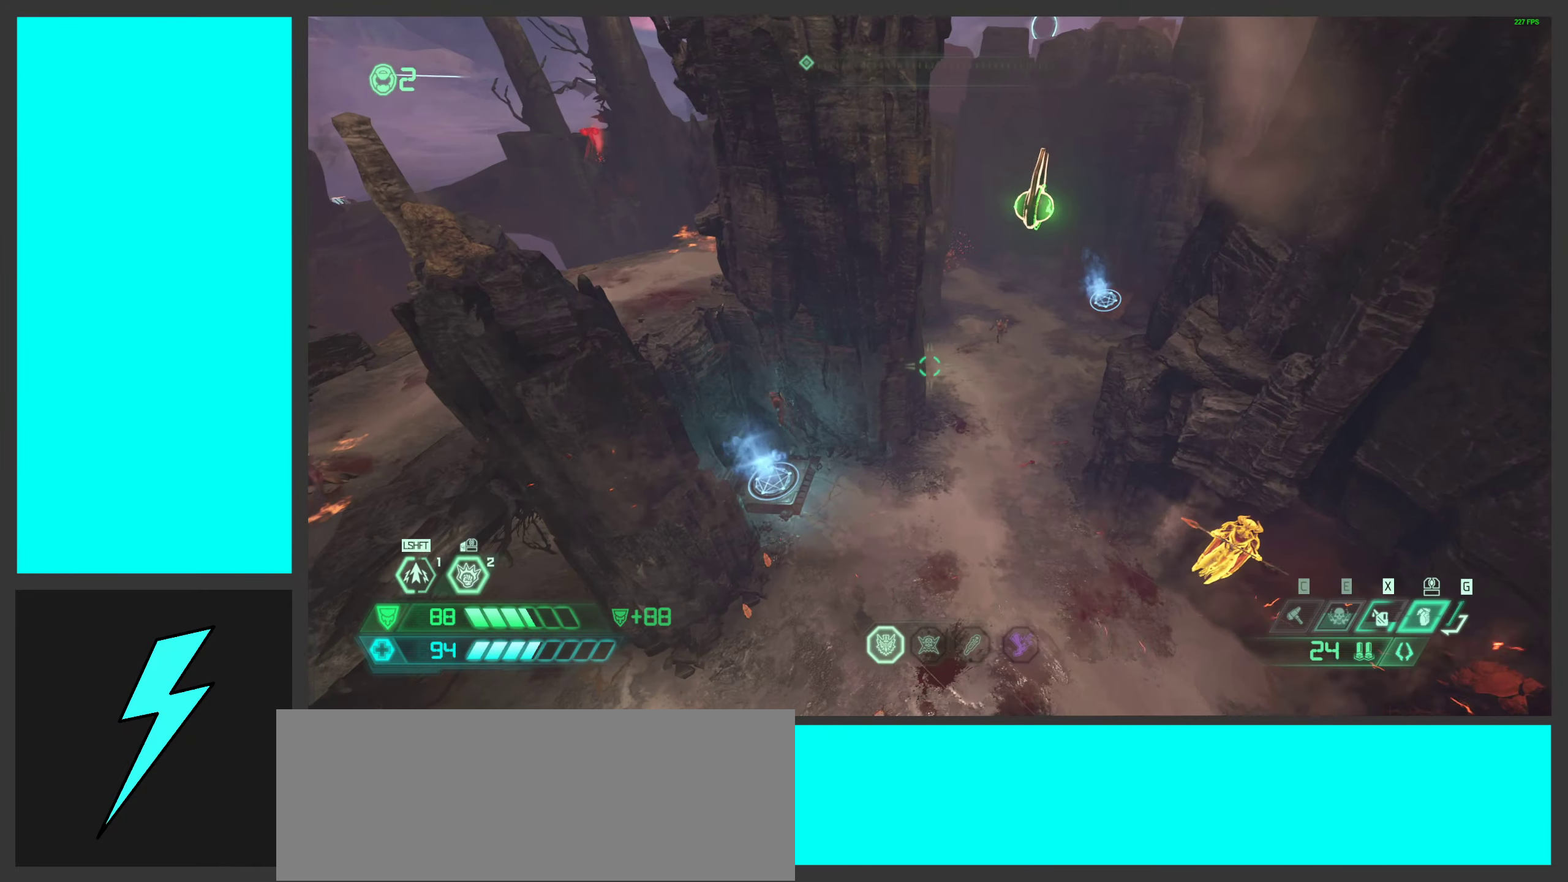
{"keys": ["a"], "mouse": [], "events": [[200, "mouse_right", "down"], [234, "a", "up"], [300, "mouse_right", "up"], [467, "a", "down"]]}
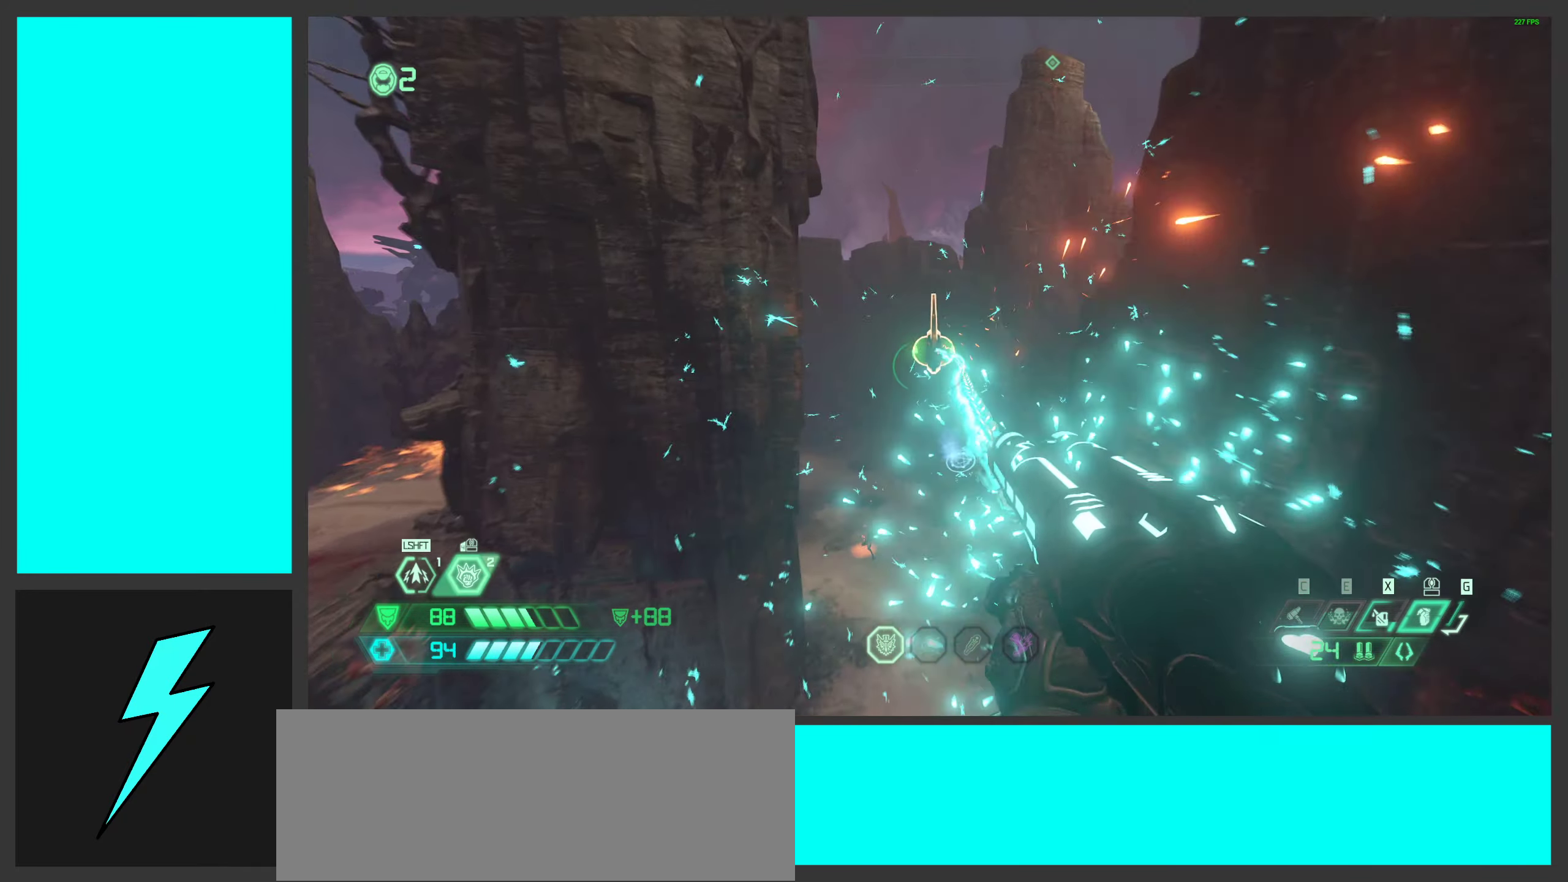
{"keys": ["d", "s"], "mouse": [], "events": [[67, "s", "down"], [100, "mouse_mb5", "down"], [100, "space", "down"], [134, "a", "up"], [234, "mouse_mb5", "up"], [284, "d", "down"], [284, "space", "up"]]}
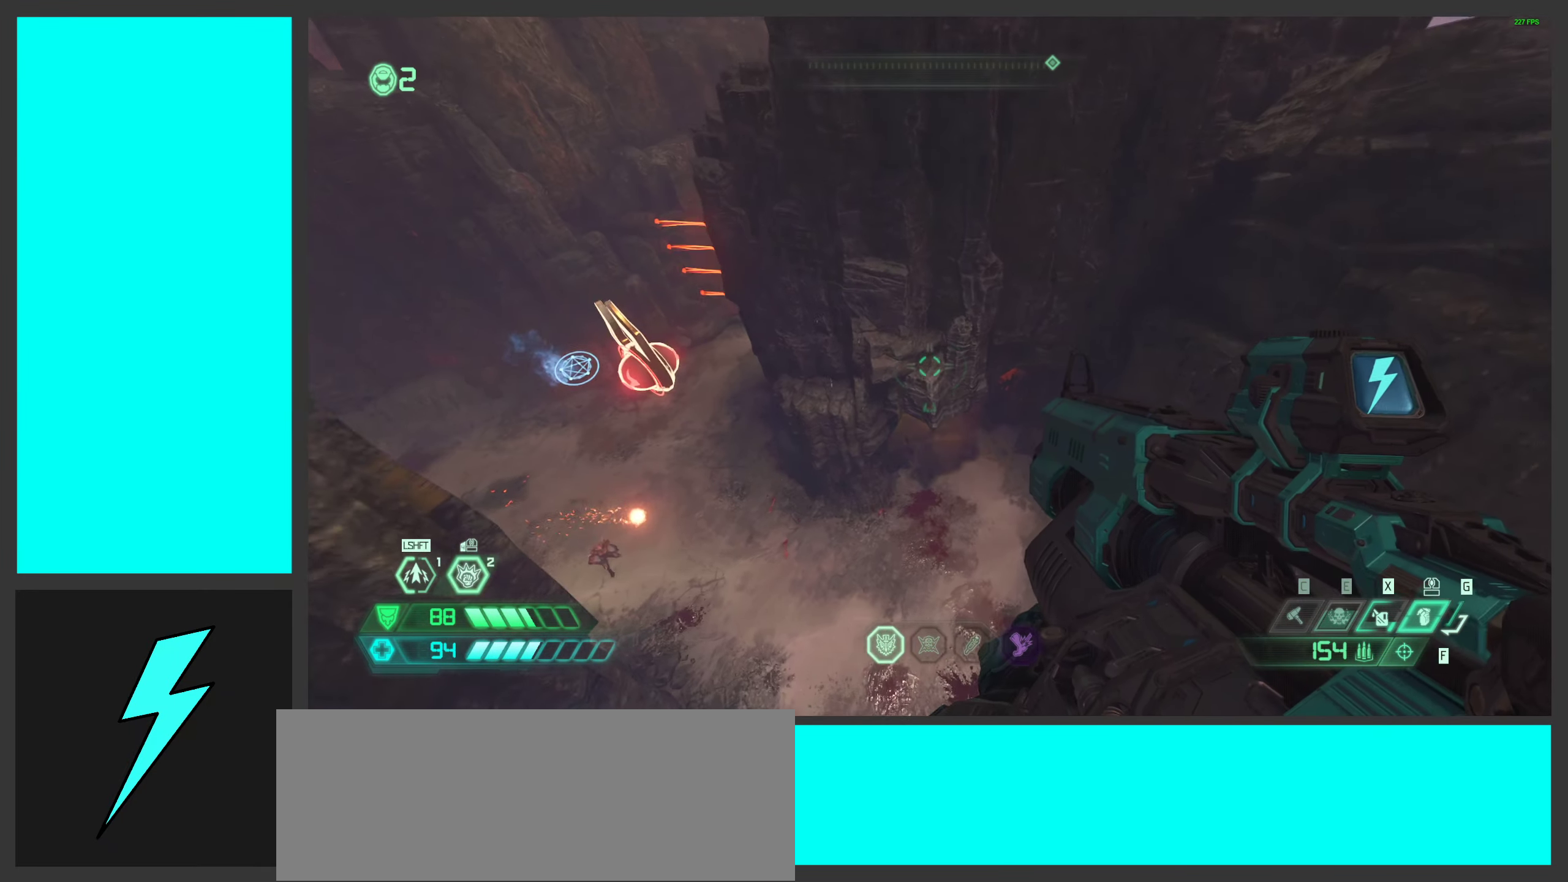
{"keys": ["a", "w"], "mouse": [], "events": [[134, "s", "up"], [234, "d", "up"], [384, "a", "down"], [417, "w", "down"]]}
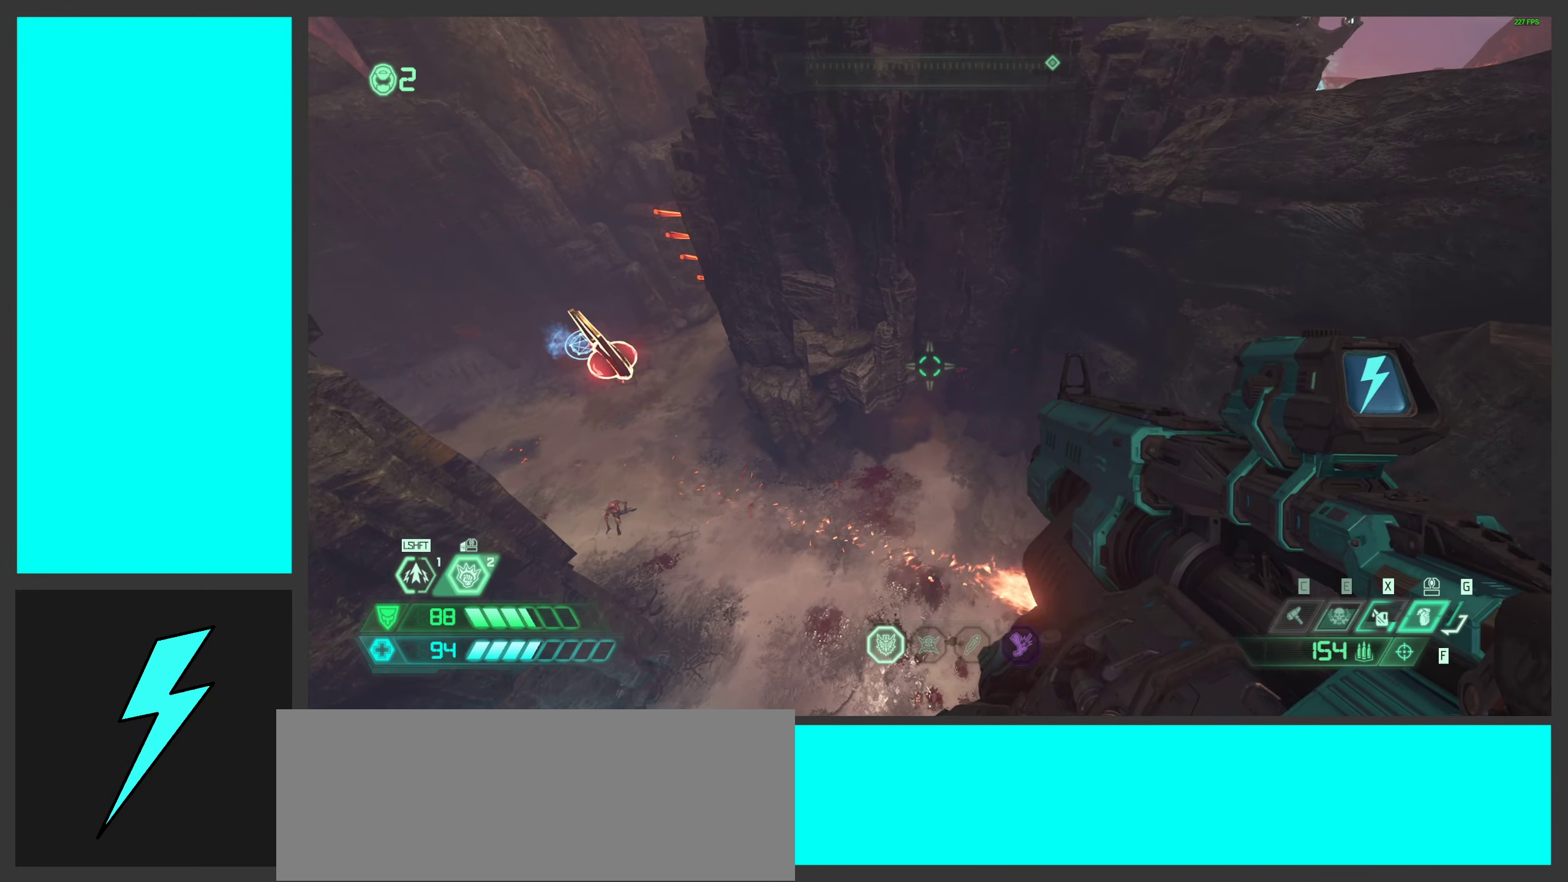
{"keys": [], "mouse": [], "events": [[50, "a", "up"], [50, "w", "up"]]}
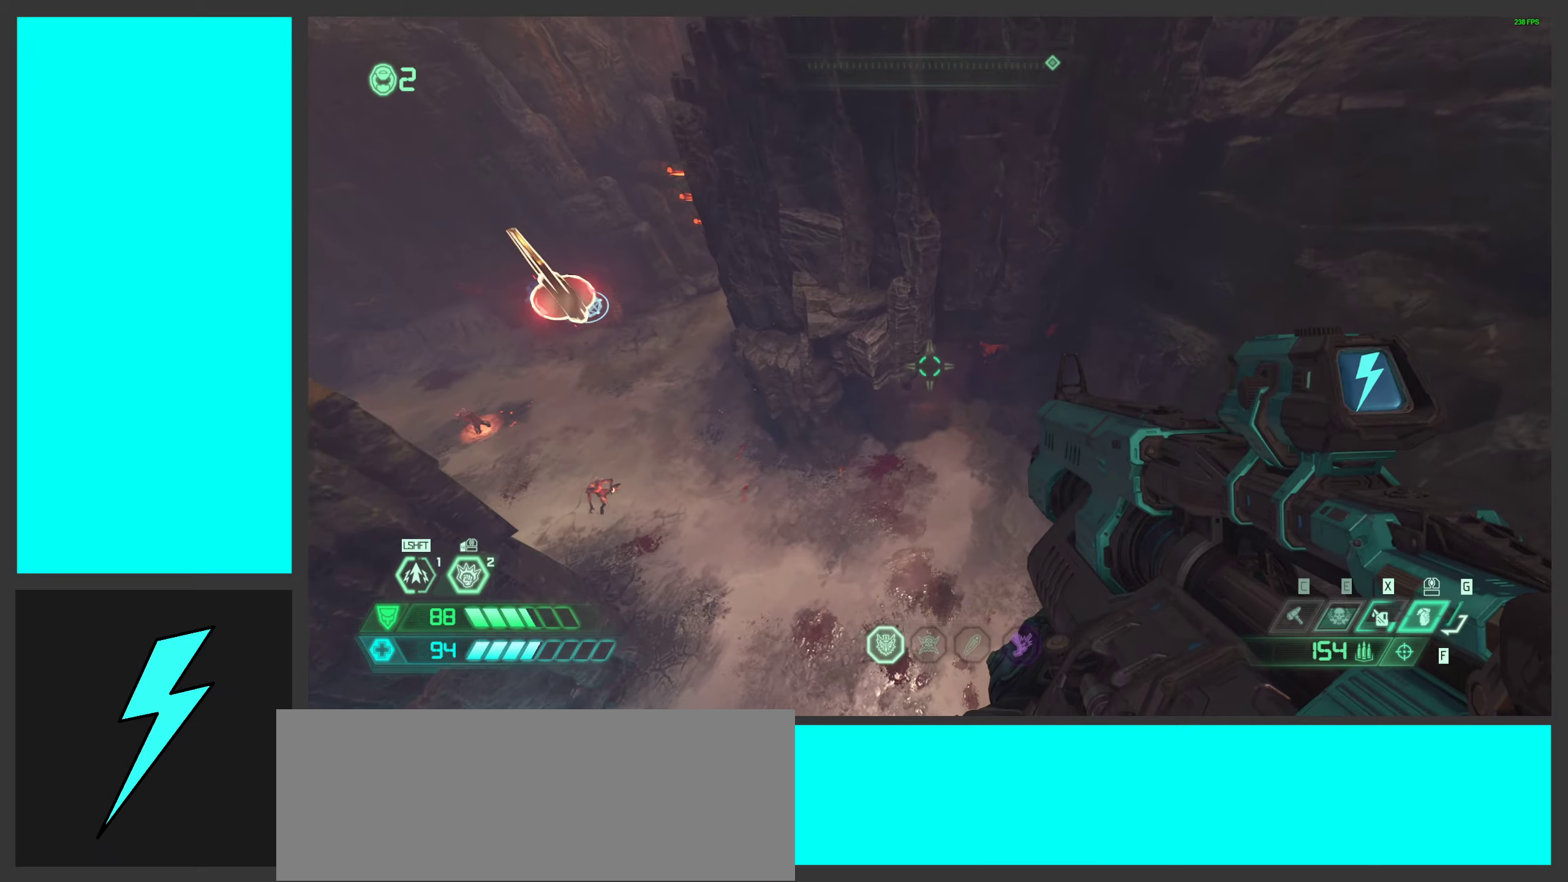
{"keys": ["w"], "mouse": [], "events": [[250, "w", "down"]]}
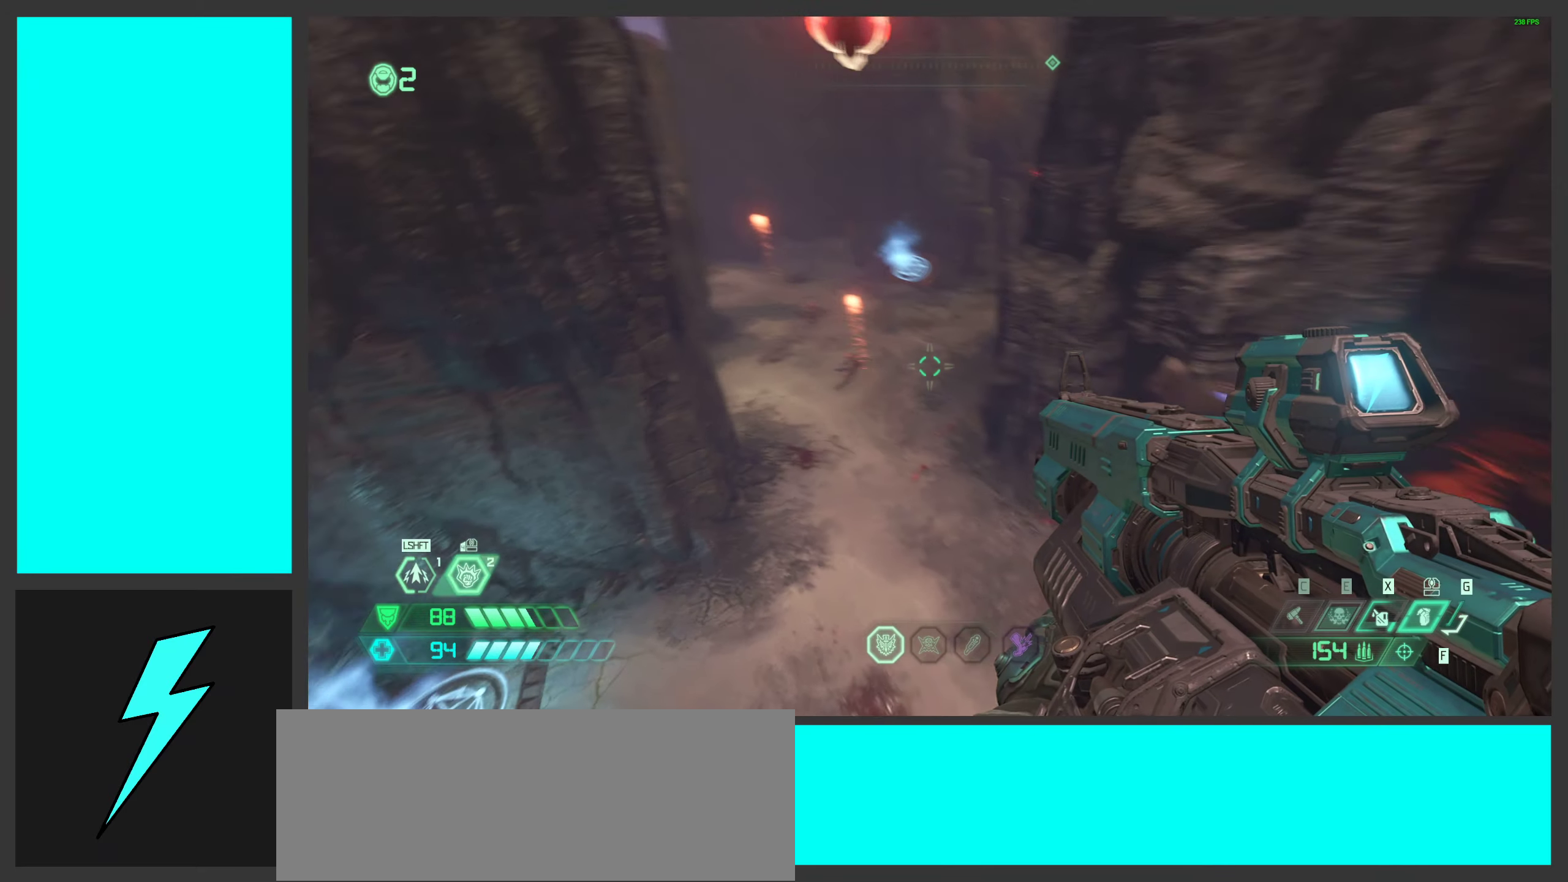
{"keys": ["w"], "mouse": ["left"], "events": [[116, "mouse_left", "down"]]}
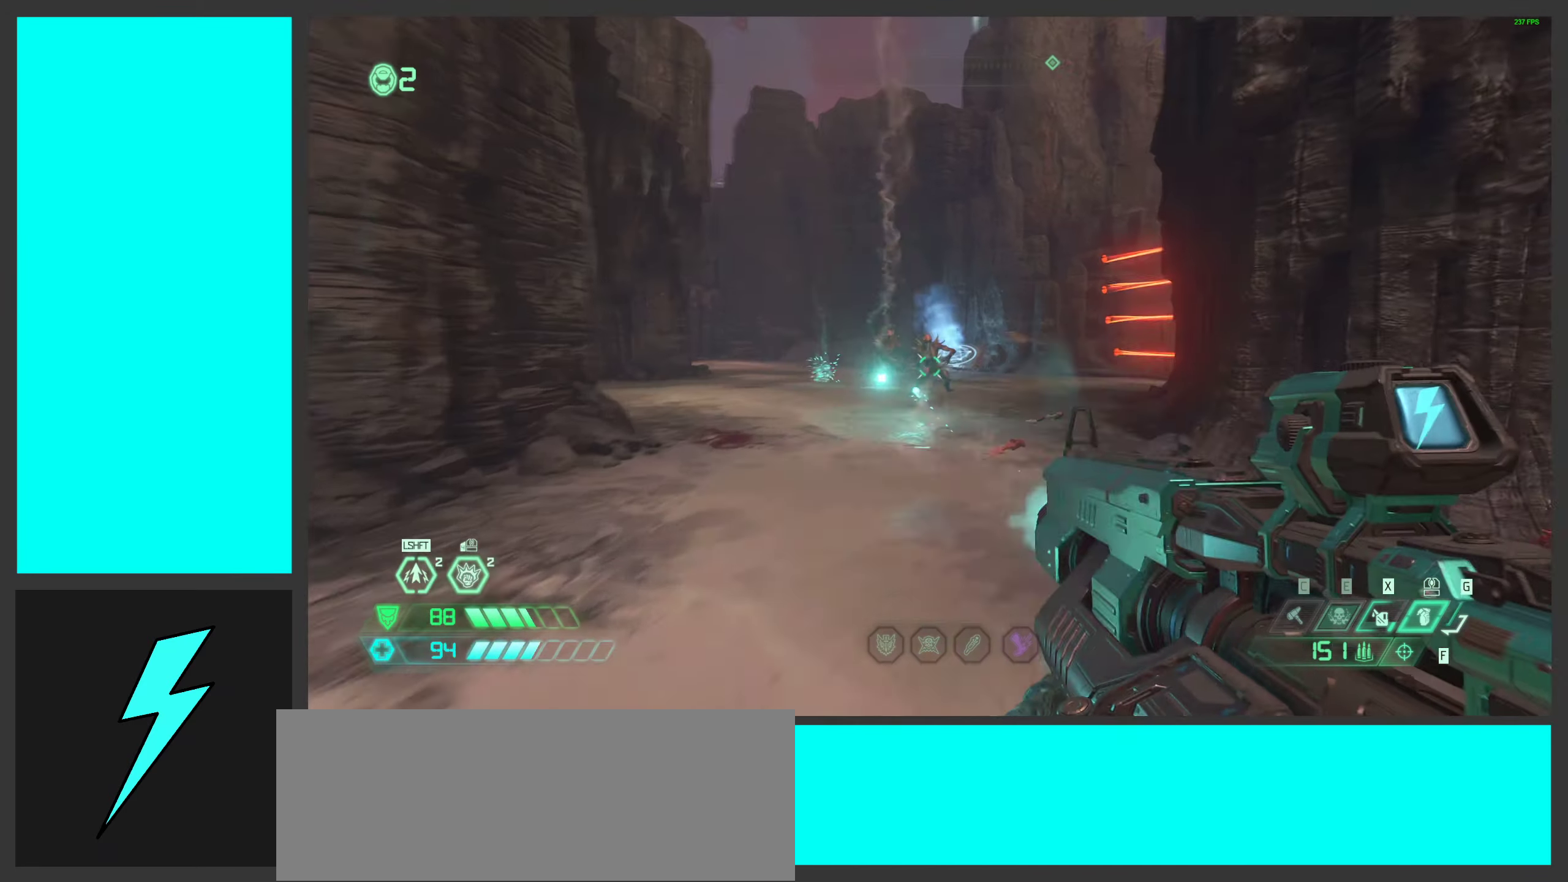
{"keys": ["a", "w"], "mouse": [], "events": [[316, "a", "down"], [333, "mouse_left", "up"]]}
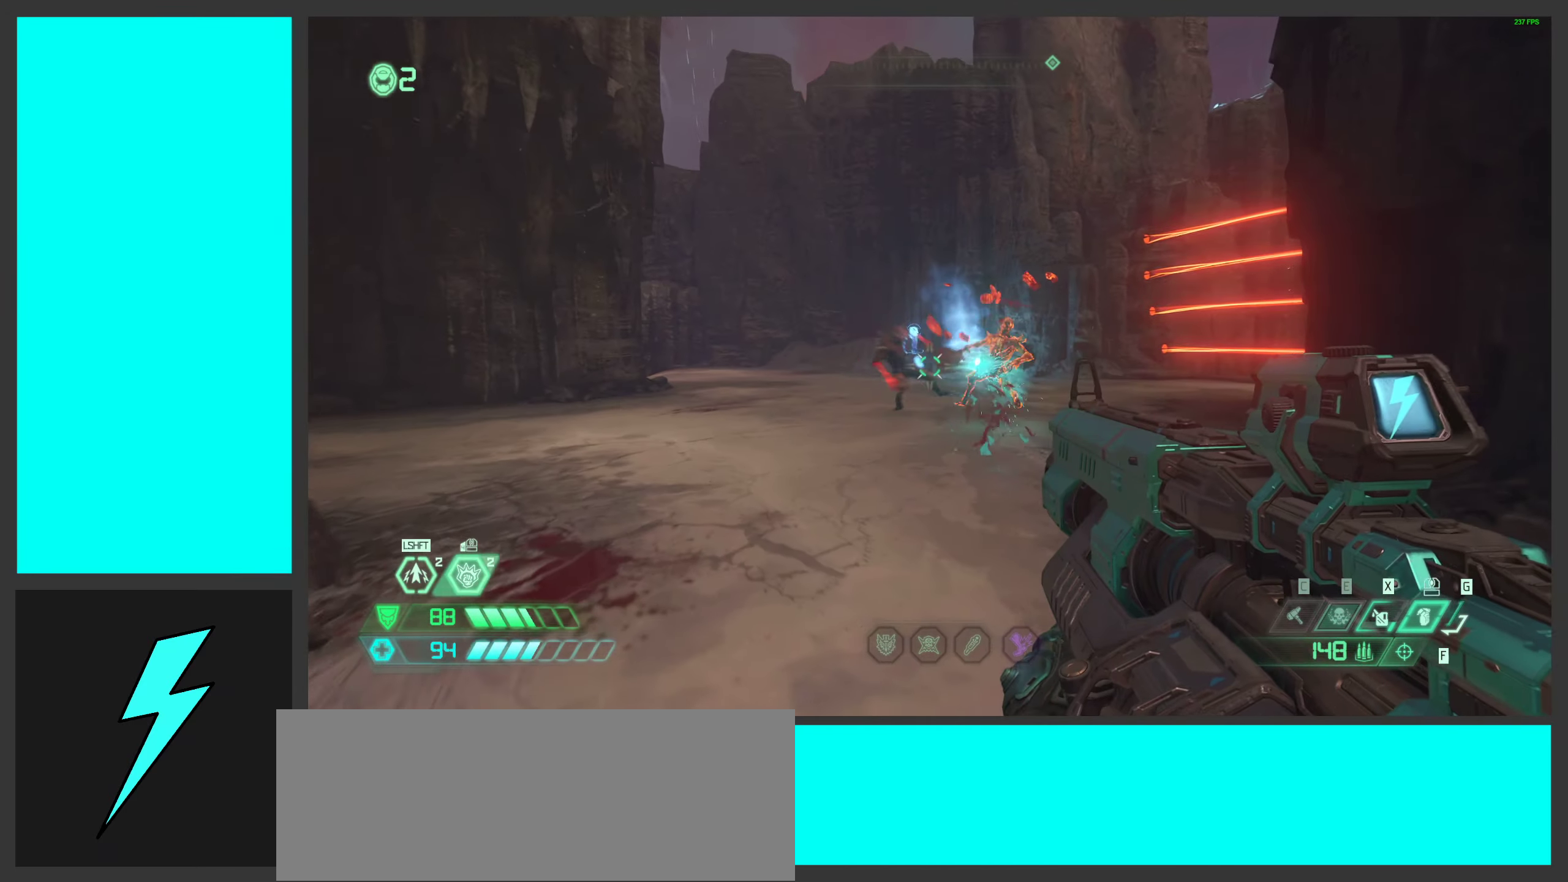
{"keys": [], "mouse": [], "events": [[50, "mouse_mb4", "down"], [116, "a", "up"], [216, "mouse_mb4", "up"], [400, "w", "up"]]}
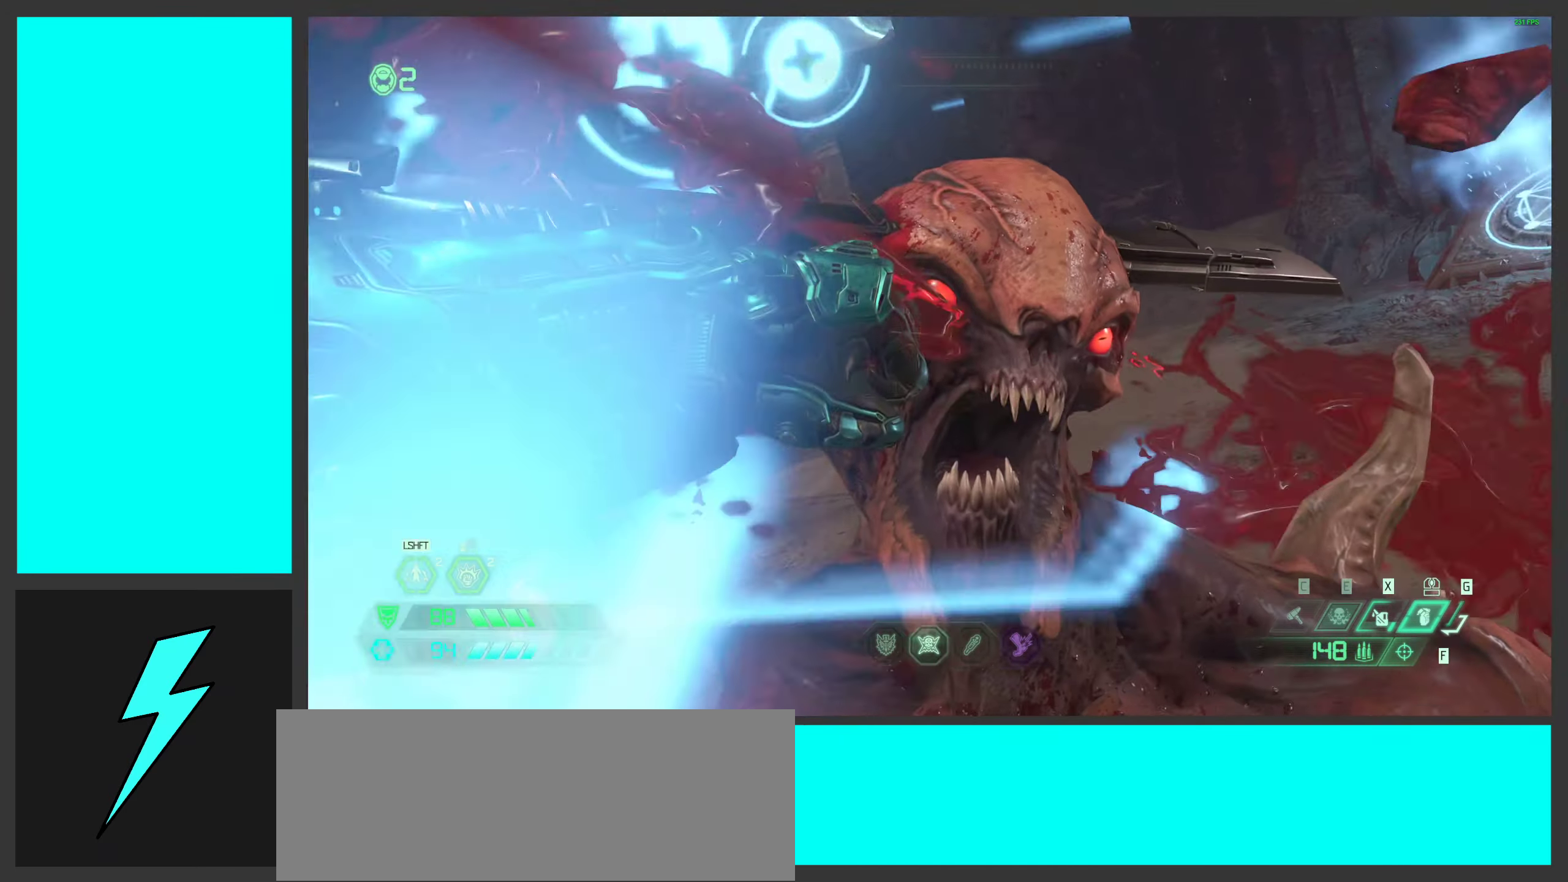
{"keys": ["w"], "mouse": [], "events": [[233, "w", "down"]]}
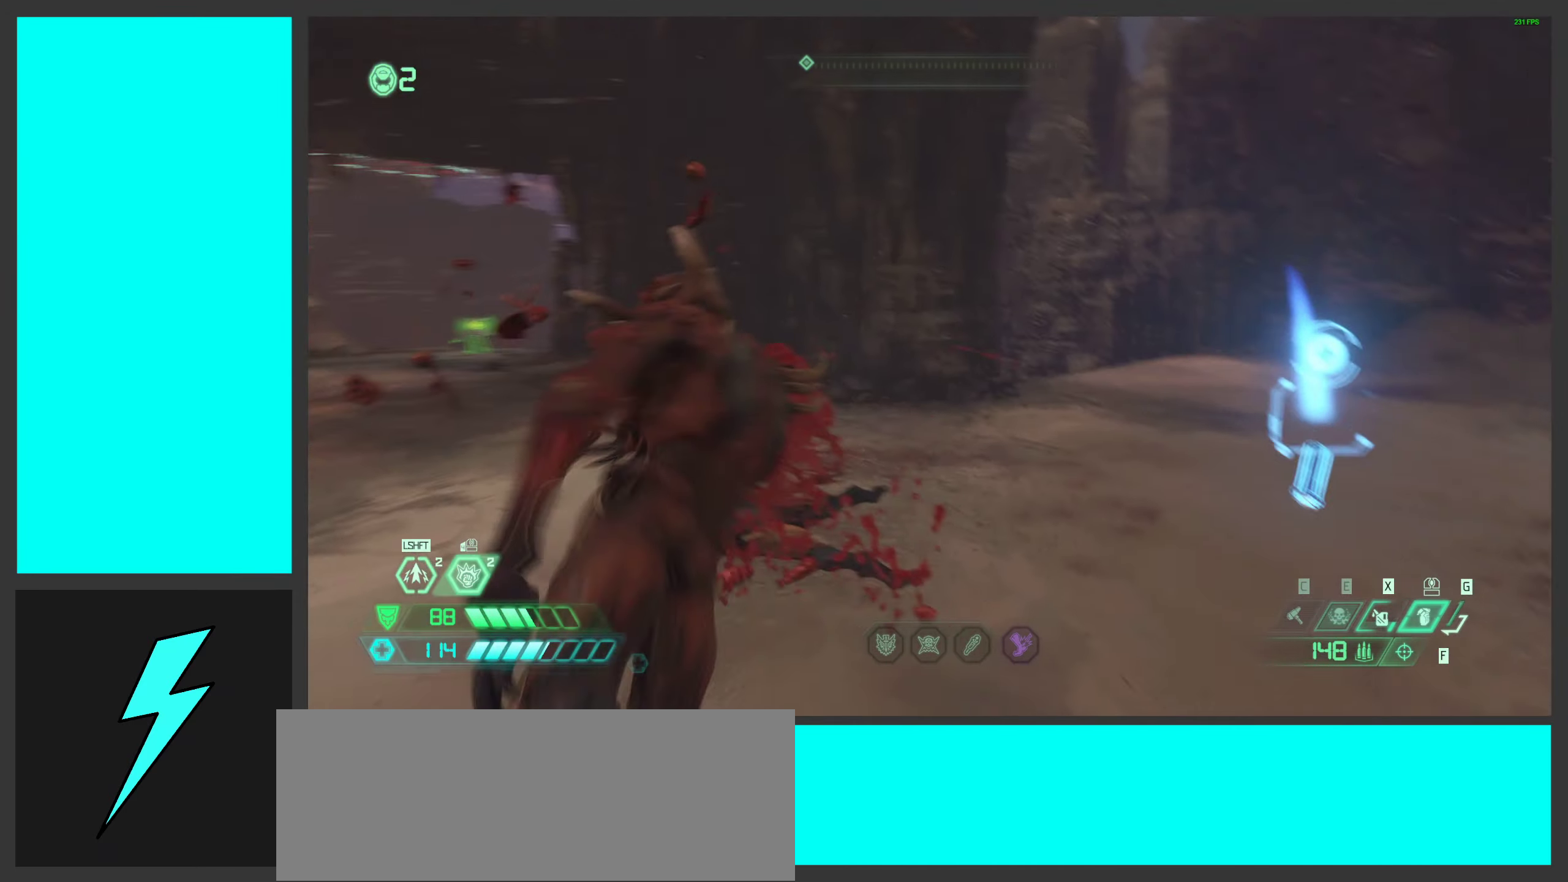
{"keys": ["w"], "mouse": [], "events": [[116, "d", "down"], [133, "shift", "down"], [283, "shift", "up"], [400, "d", "up"]]}
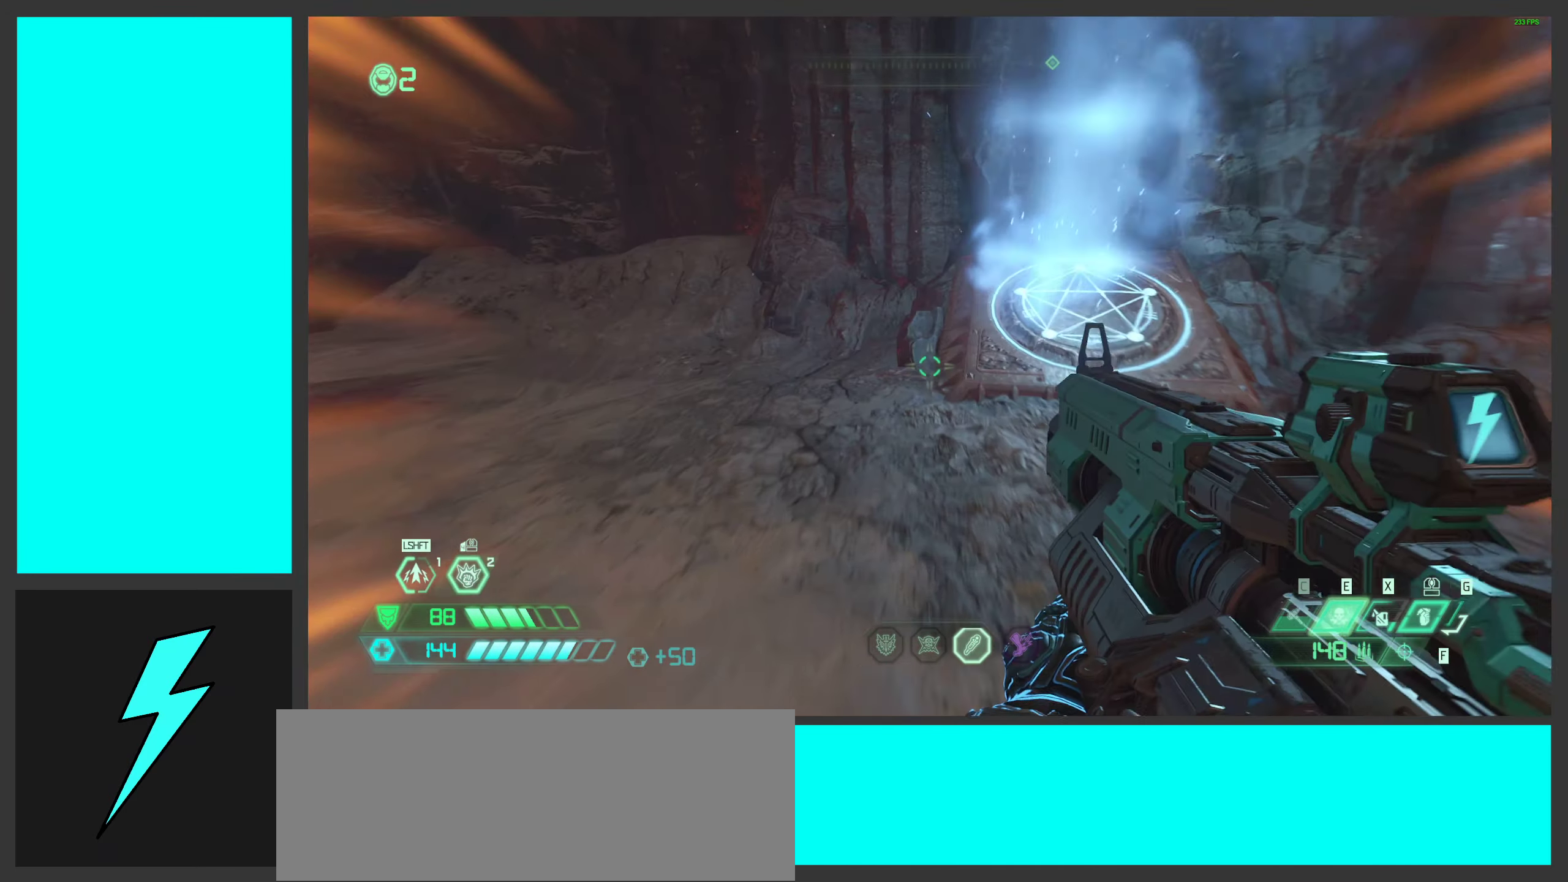
{"keys": ["a"], "mouse": [], "events": [[16, "a", "down"], [66, "w", "up"], [216, "s", "down"], [416, "s", "up"]]}
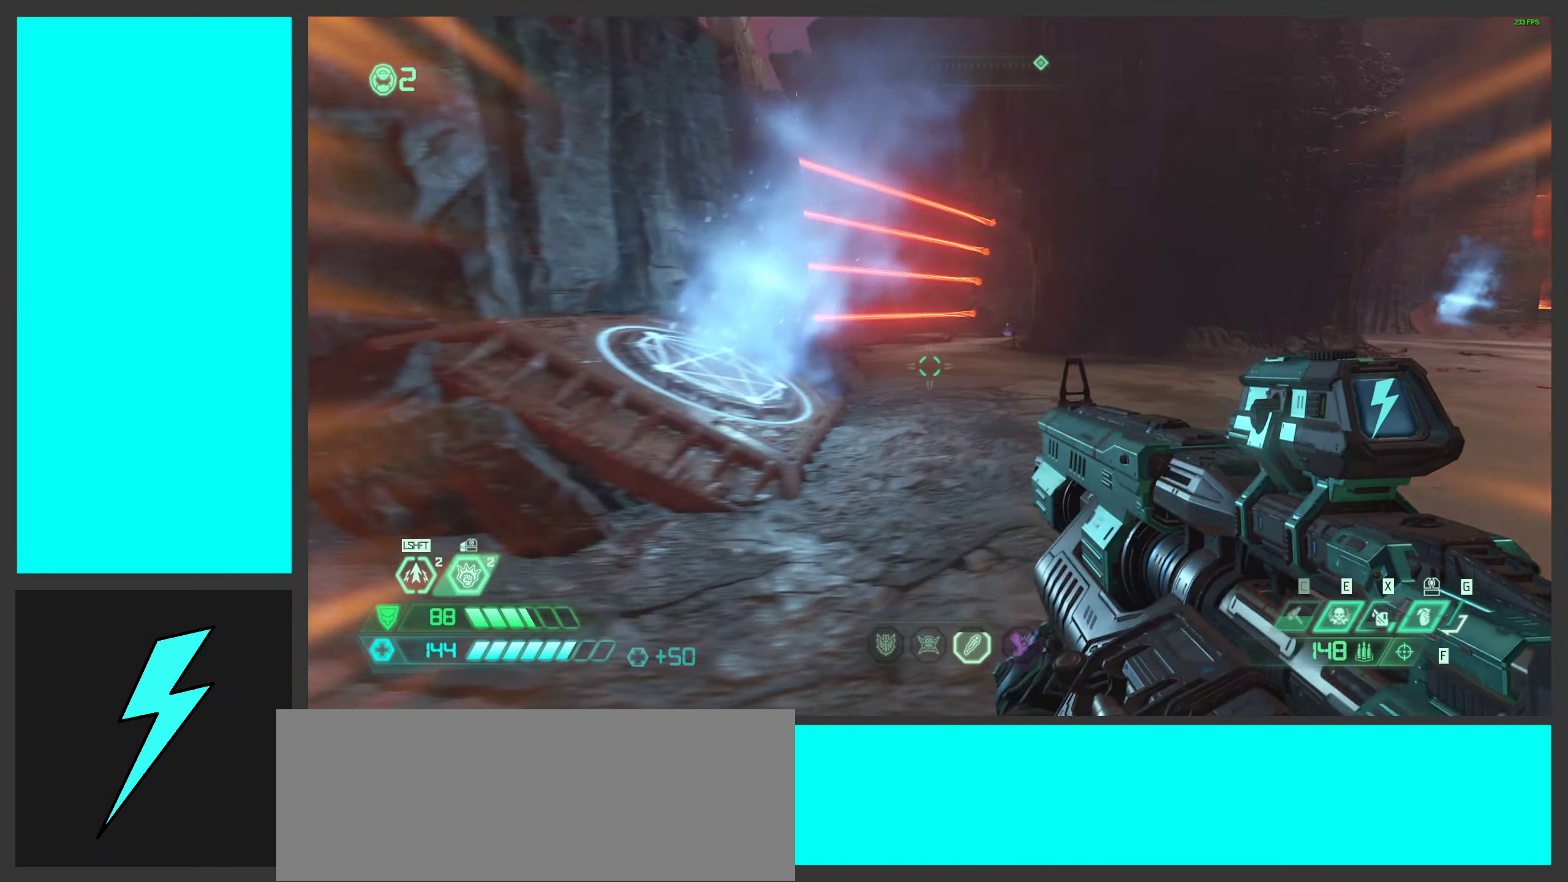
{"keys": ["a", "w"], "mouse": [], "events": [[16, "a", "up"], [116, "d", "down"], [266, "w", "down"], [333, "d", "up"], [383, "a", "down"]]}
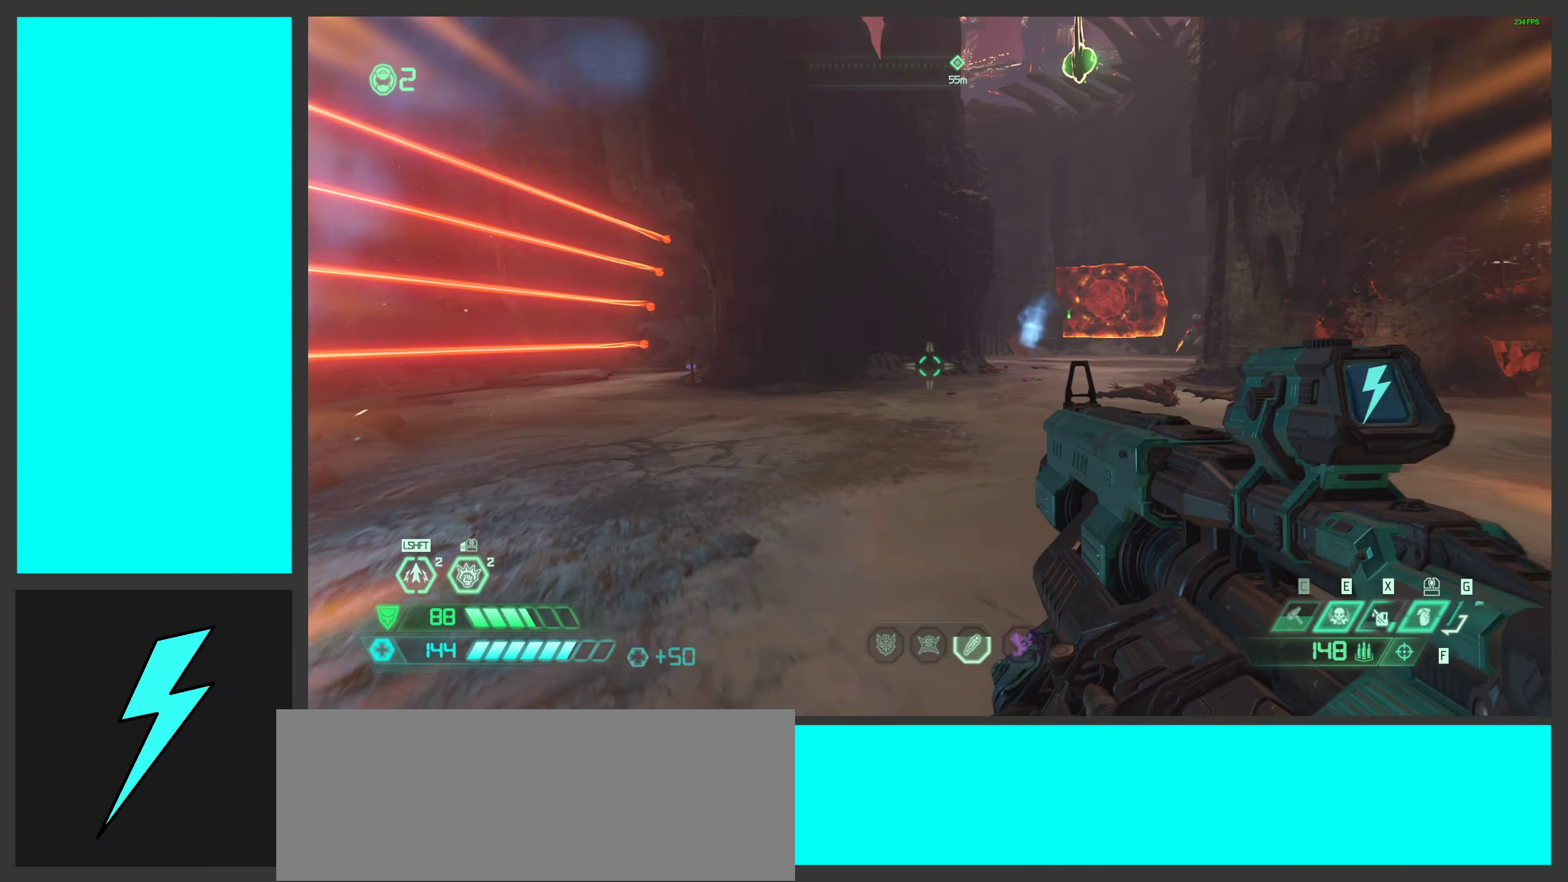
{"keys": ["a"], "mouse": [], "events": [[33, "shift", "down"], [166, "shift", "up"], [333, "w", "up"]]}
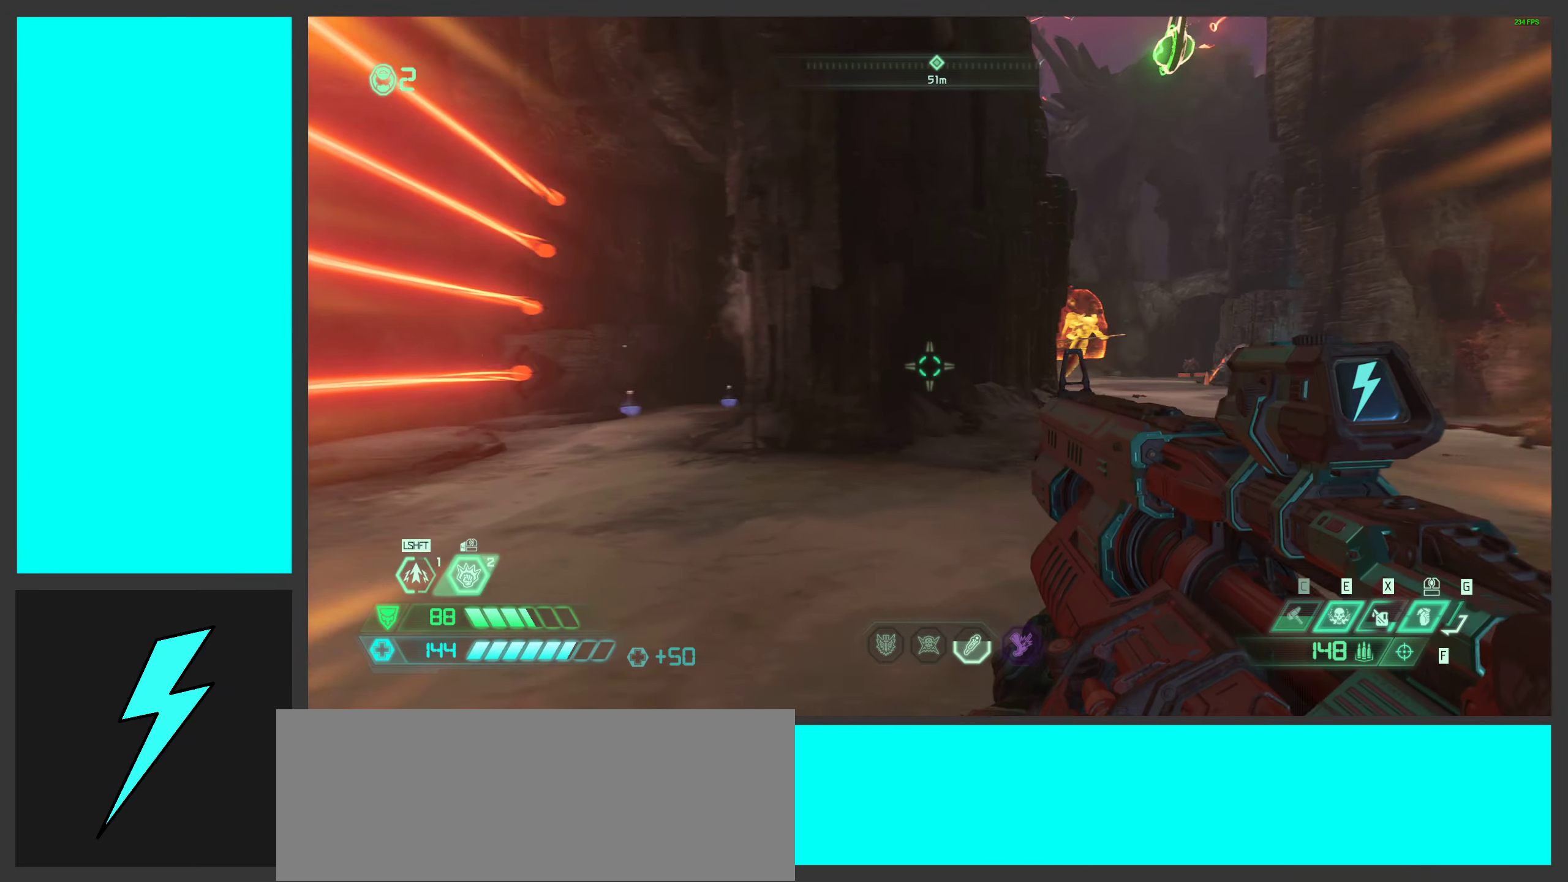
{"keys": ["a", "w"], "mouse": [], "events": [[16, "w", "down"], [183, "w", "up"], [333, "a", "up"], [450, "w", "down"], [483, "a", "down"]]}
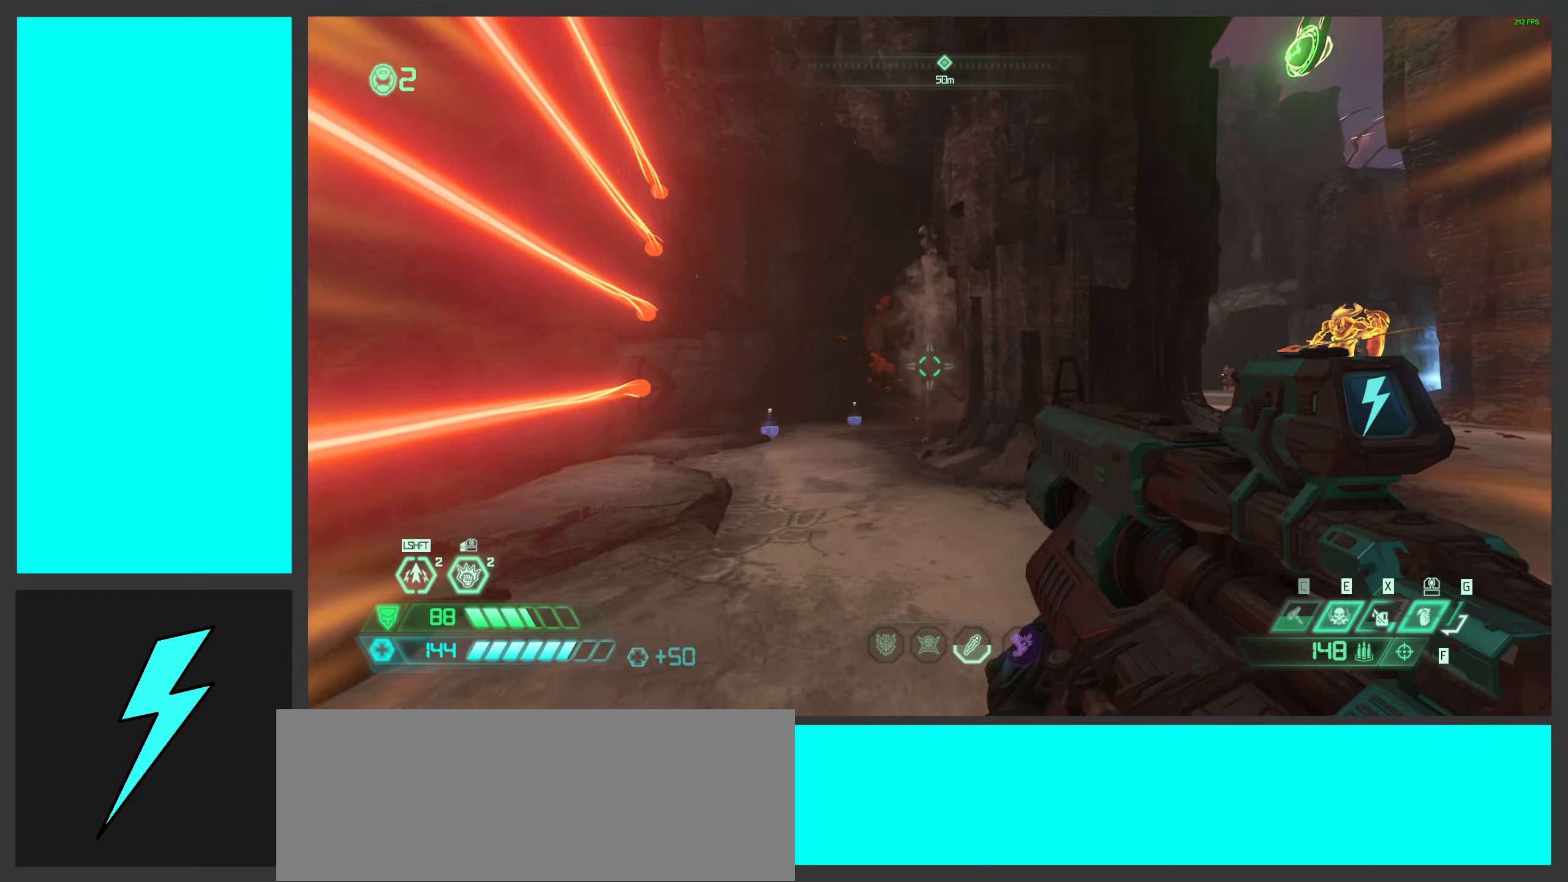
{"keys": ["d"], "mouse": [], "events": [[367, "a", "up"], [383, "w", "up"], [483, "d", "down"]]}
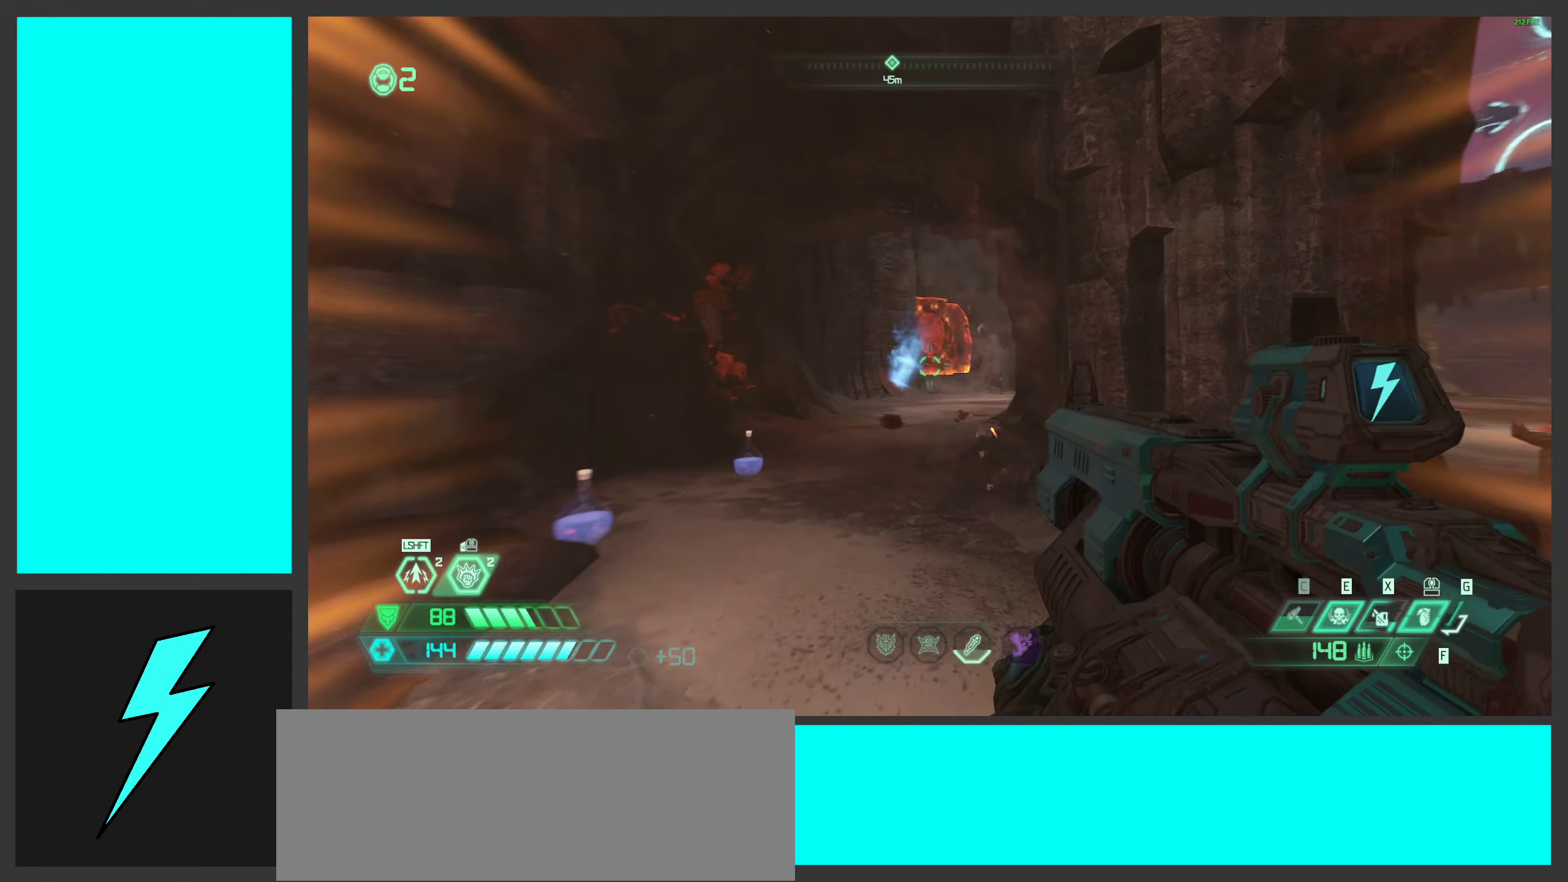
{"keys": ["d", "w"], "mouse": [], "events": [[317, "w", "down"]]}
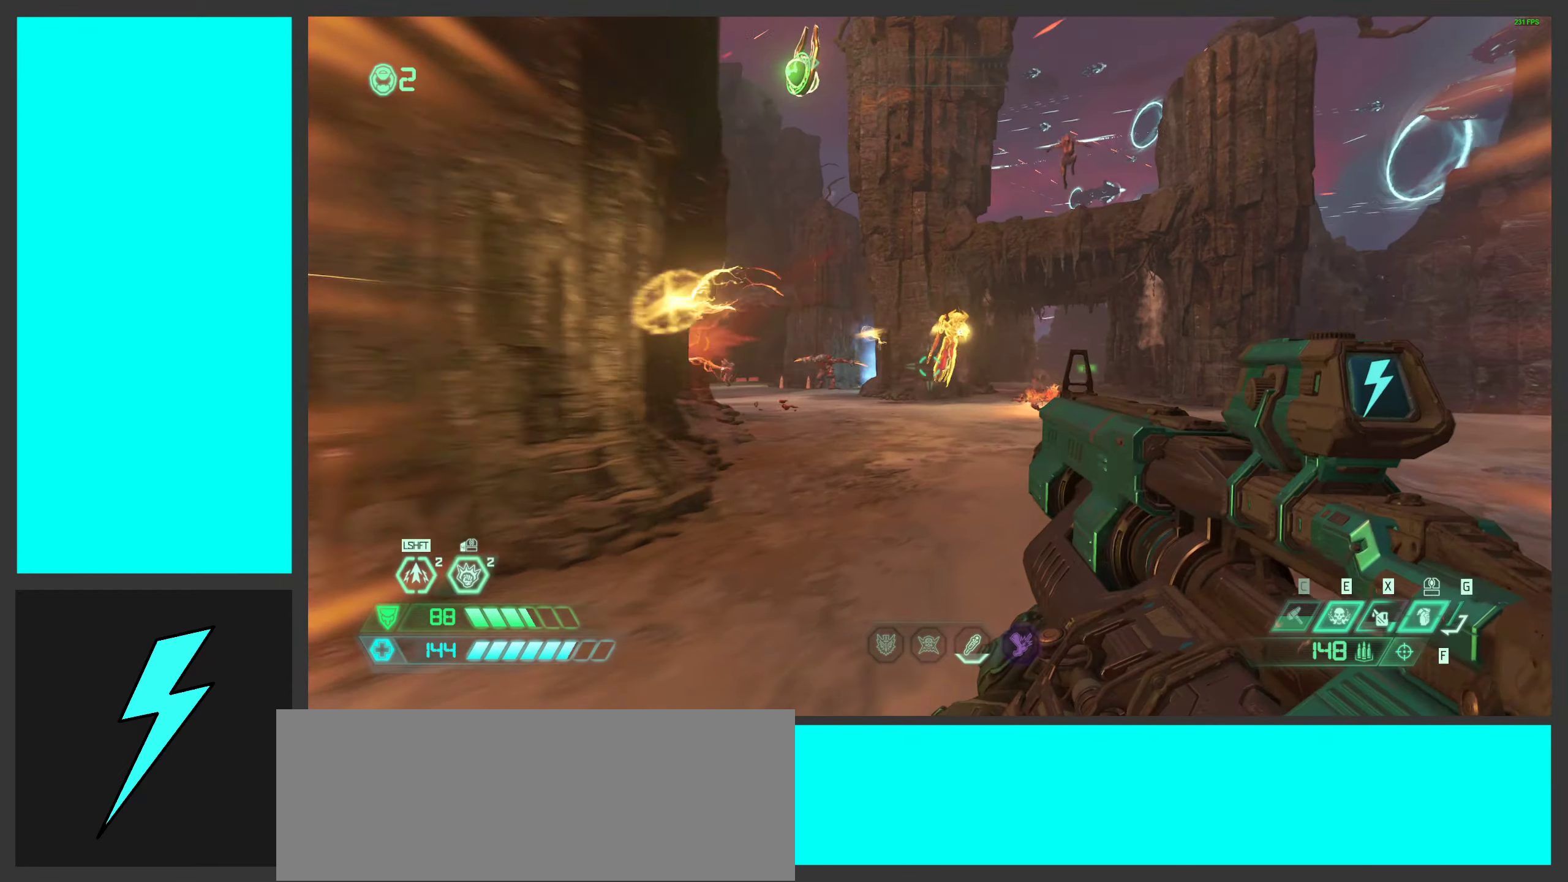
{"keys": ["d"], "mouse": [], "events": [[50, "w", "up"], [217, "space", "down"], [400, "space", "up"]]}
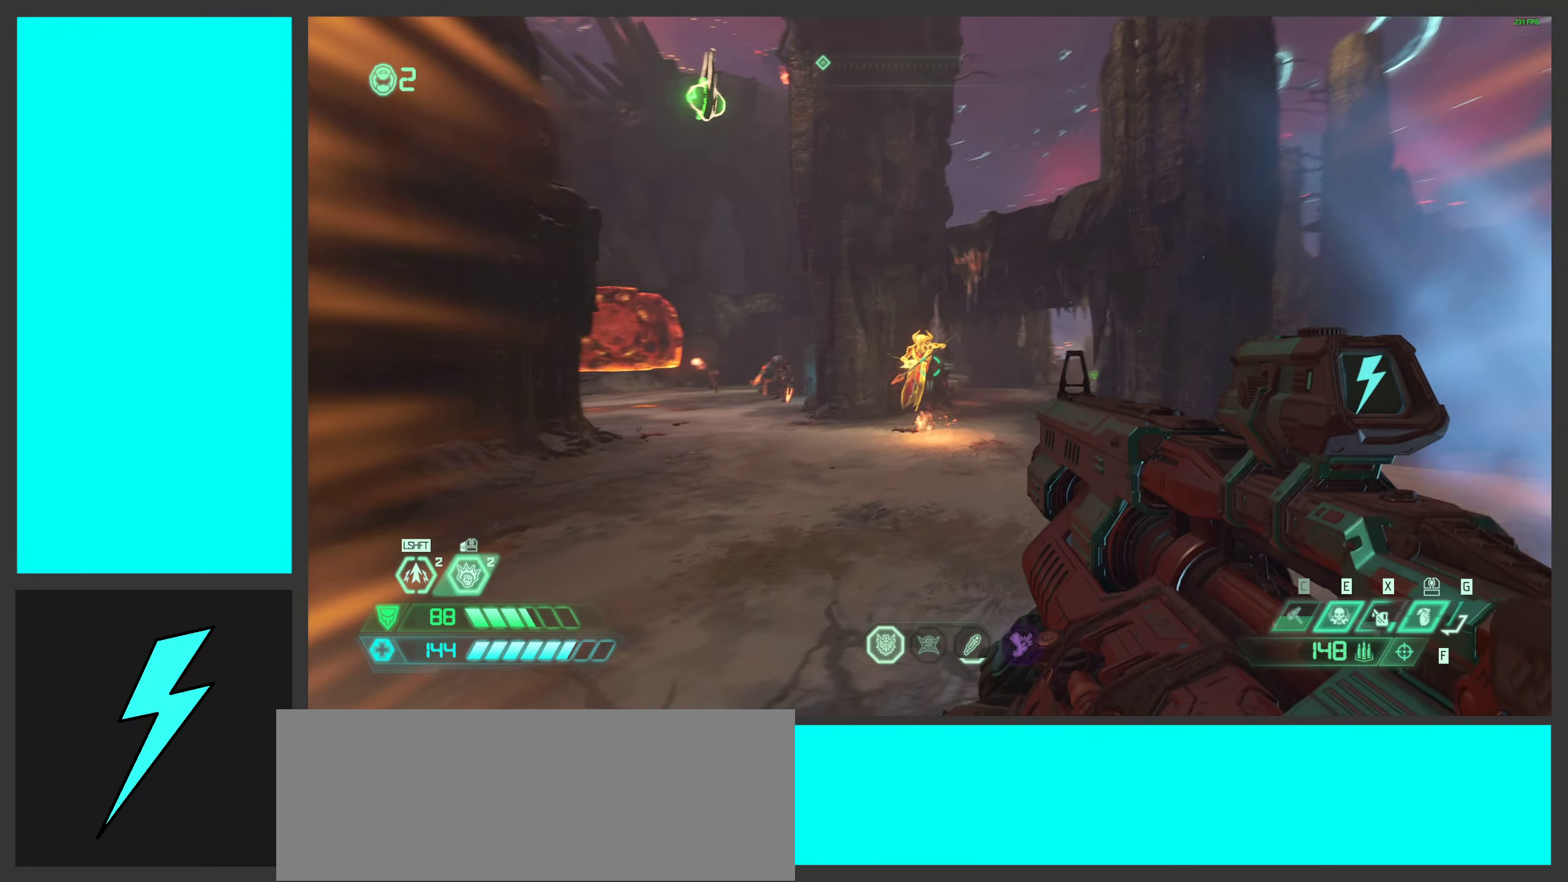
{"keys": ["a"], "mouse": [], "events": [[17, "space", "down"], [117, "a", "down"], [167, "space", "up"], [167, "w", "down"], [217, "d", "up"], [233, "w", "up"]]}
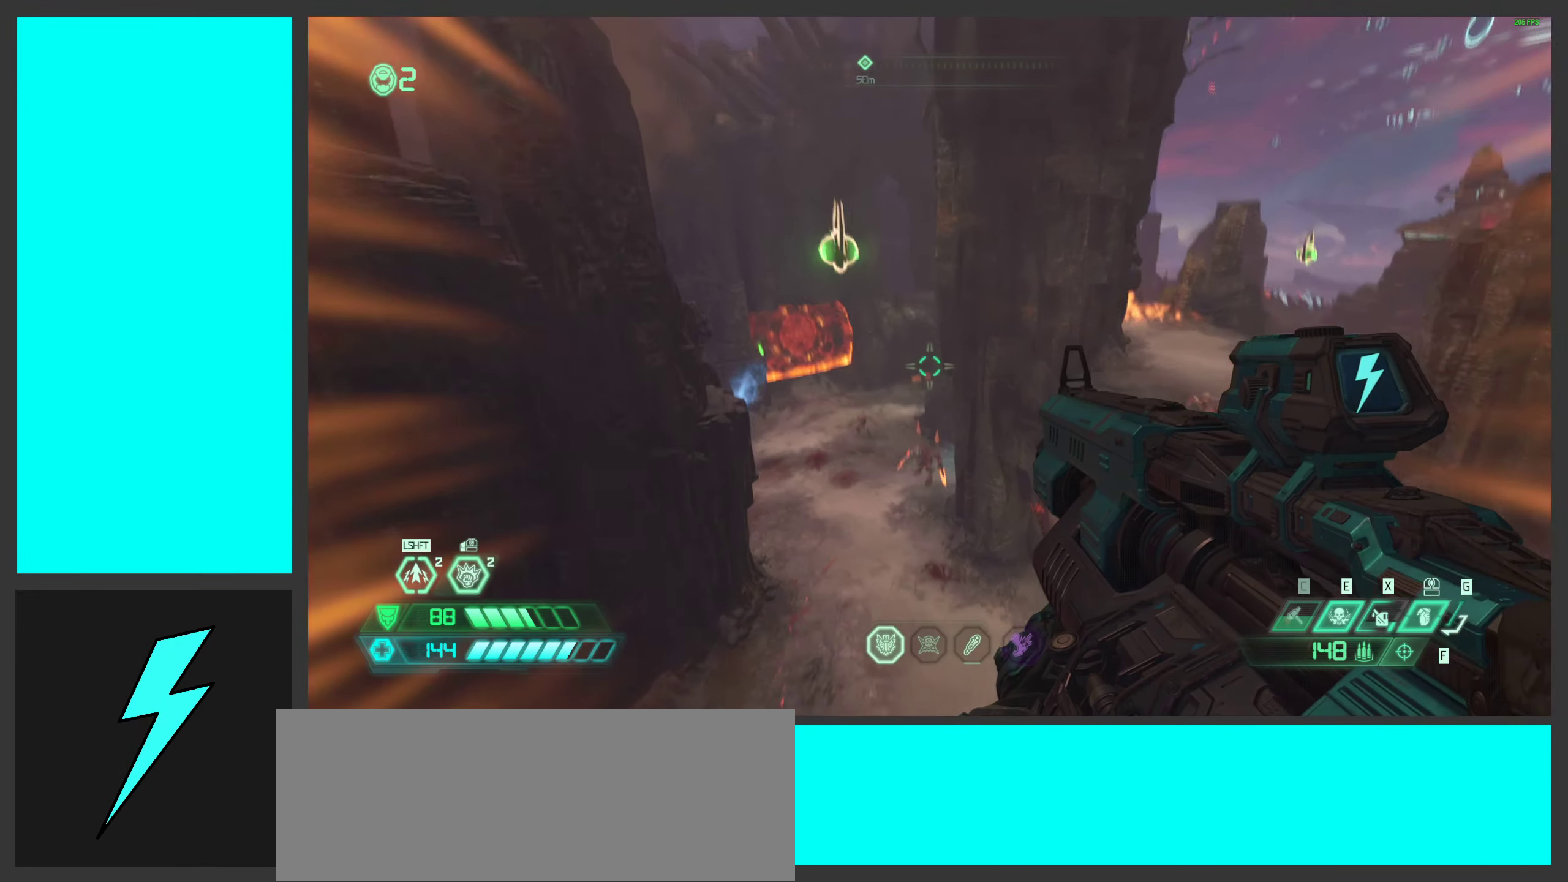
{"keys": ["d"], "mouse": [], "events": [[33, "a", "up"], [217, "mouse_right", "down"], [250, "mouse_left", "down"], [317, "d", "down"], [383, "mouse_right", "up"], [400, "1", "down"], [400, "mouse_left", "up"], [483, "1", "up"]]}
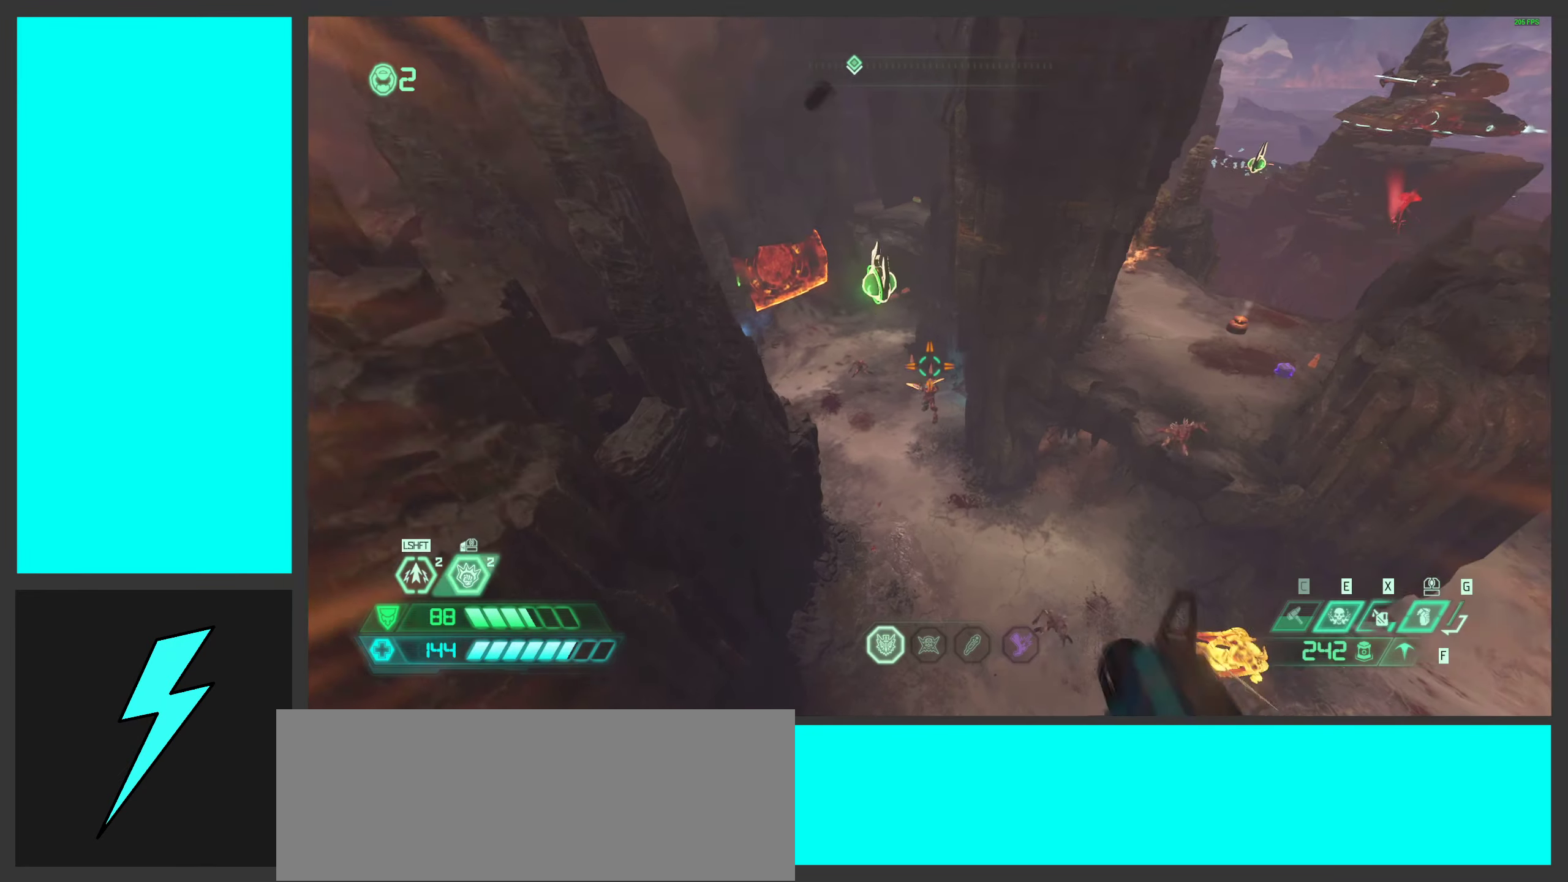
{"keys": [], "mouse": [], "events": [[17, "d", "up"], [183, "a", "down"], [317, "mouse_left", "down"], [350, "a", "up"], [483, "mouse_left", "up"]]}
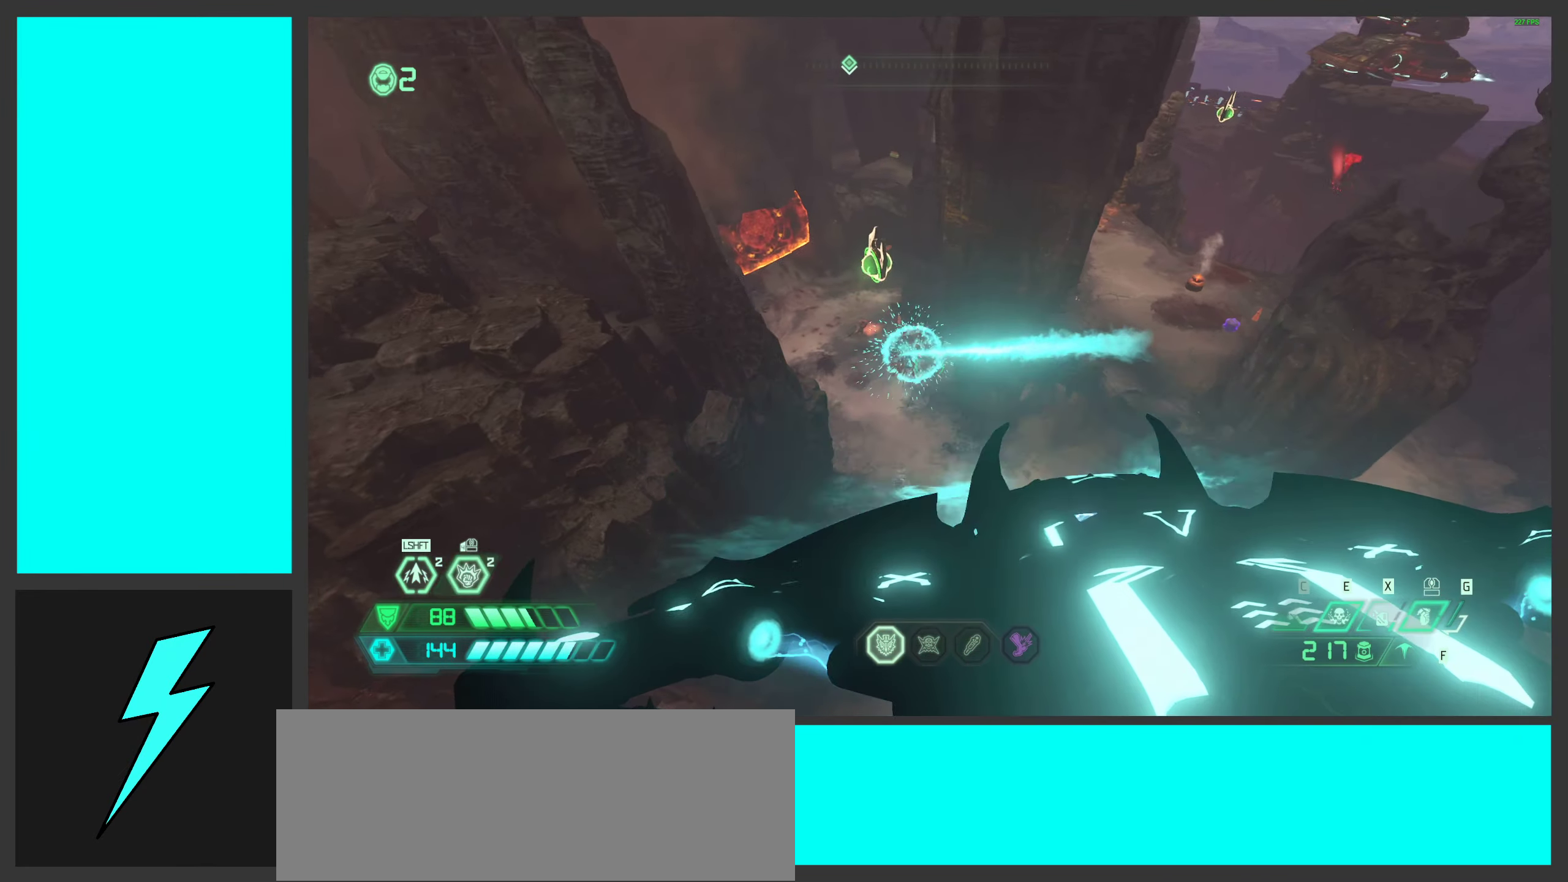
{"keys": [], "mouse": [], "events": [[183, "d", "down"], [183, "mouse_mb5", "down"], [317, "d", "up"], [333, "mouse_mb5", "up"]]}
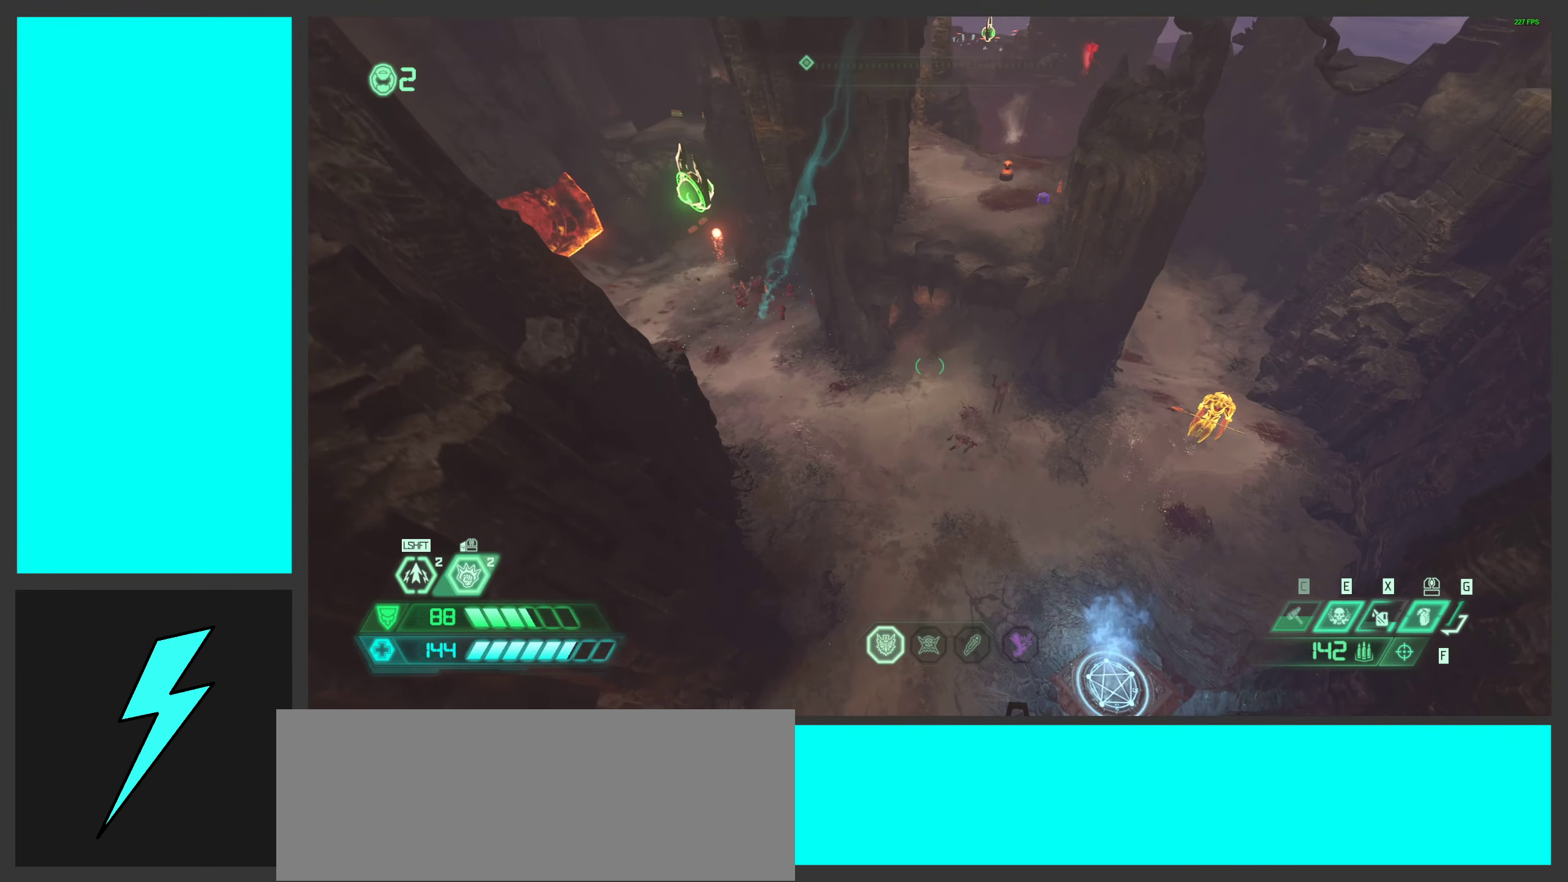
{"keys": [], "mouse": [], "events": [[17, "a", "down"], [317, "a", "up"]]}
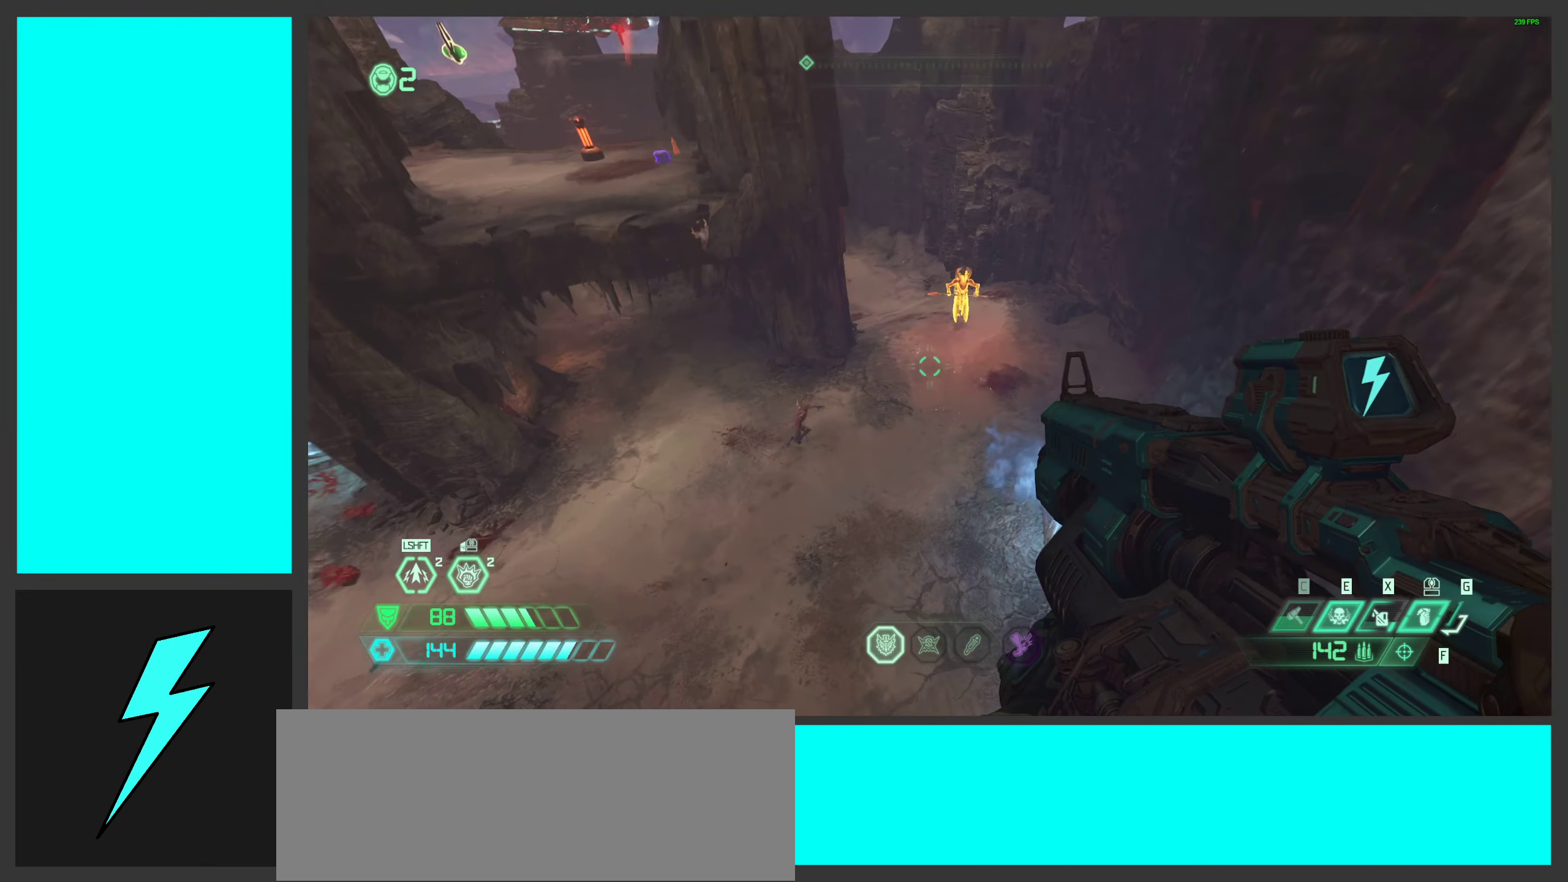
{"keys": [], "mouse": [], "events": [[83, "d", "down"], [150, "w", "down"], [200, "d", "up"], [267, "a", "down"], [367, "a", "up"], [417, "w", "up"]]}
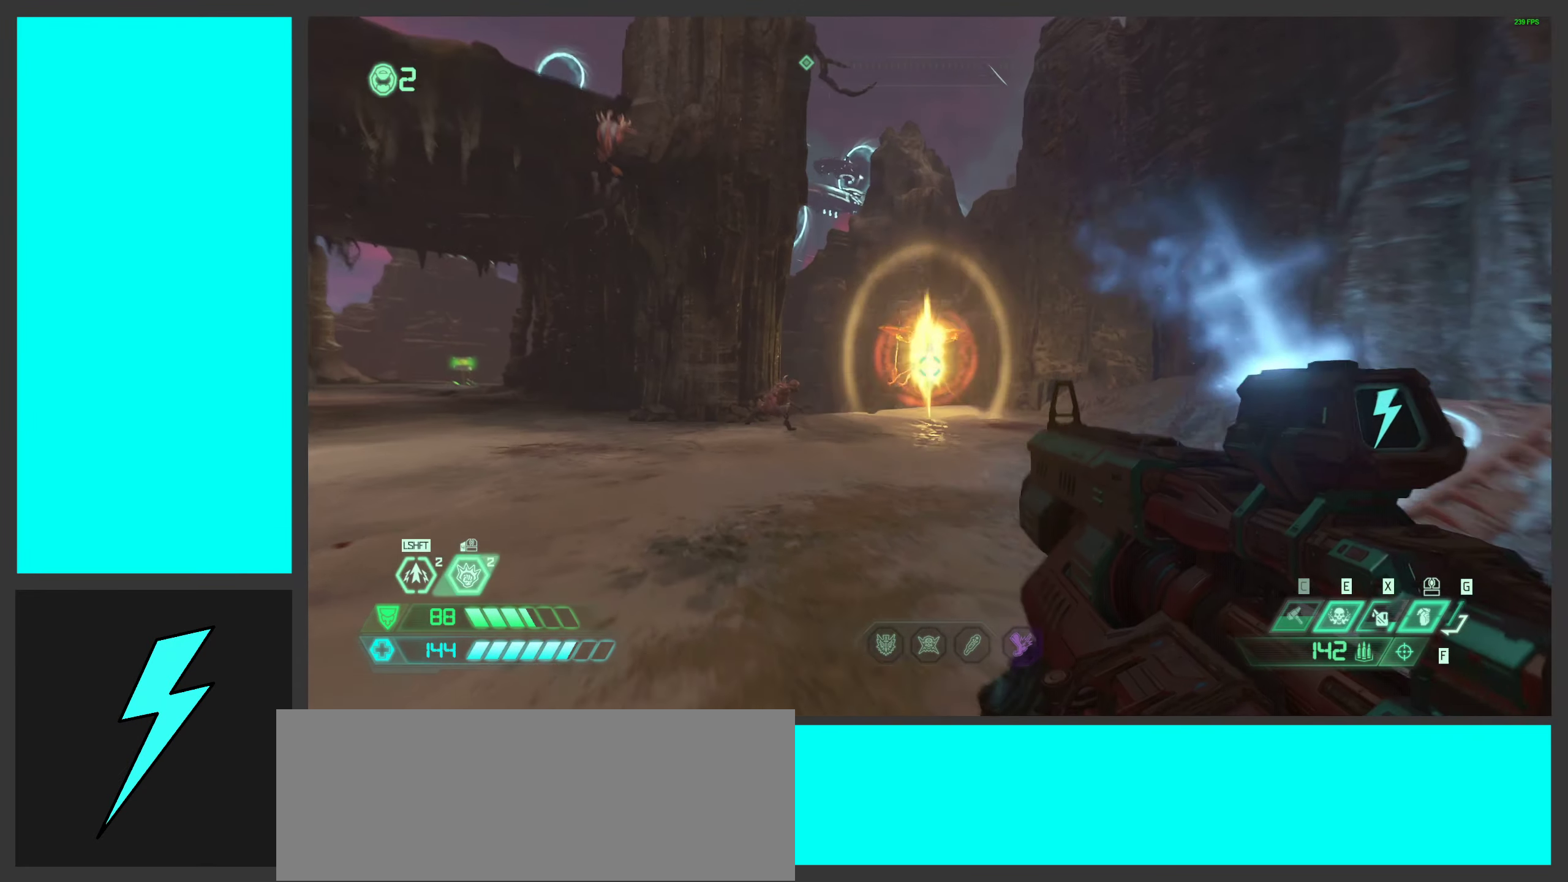
{"keys": ["w"], "mouse": [], "events": [[167, "w", "down"], [267, "mouse_right", "down"], [317, "mouse_left", "down"], [383, "2", "down"], [417, "mouse_right", "up"], [433, "mouse_left", "up"], [450, "2", "up"]]}
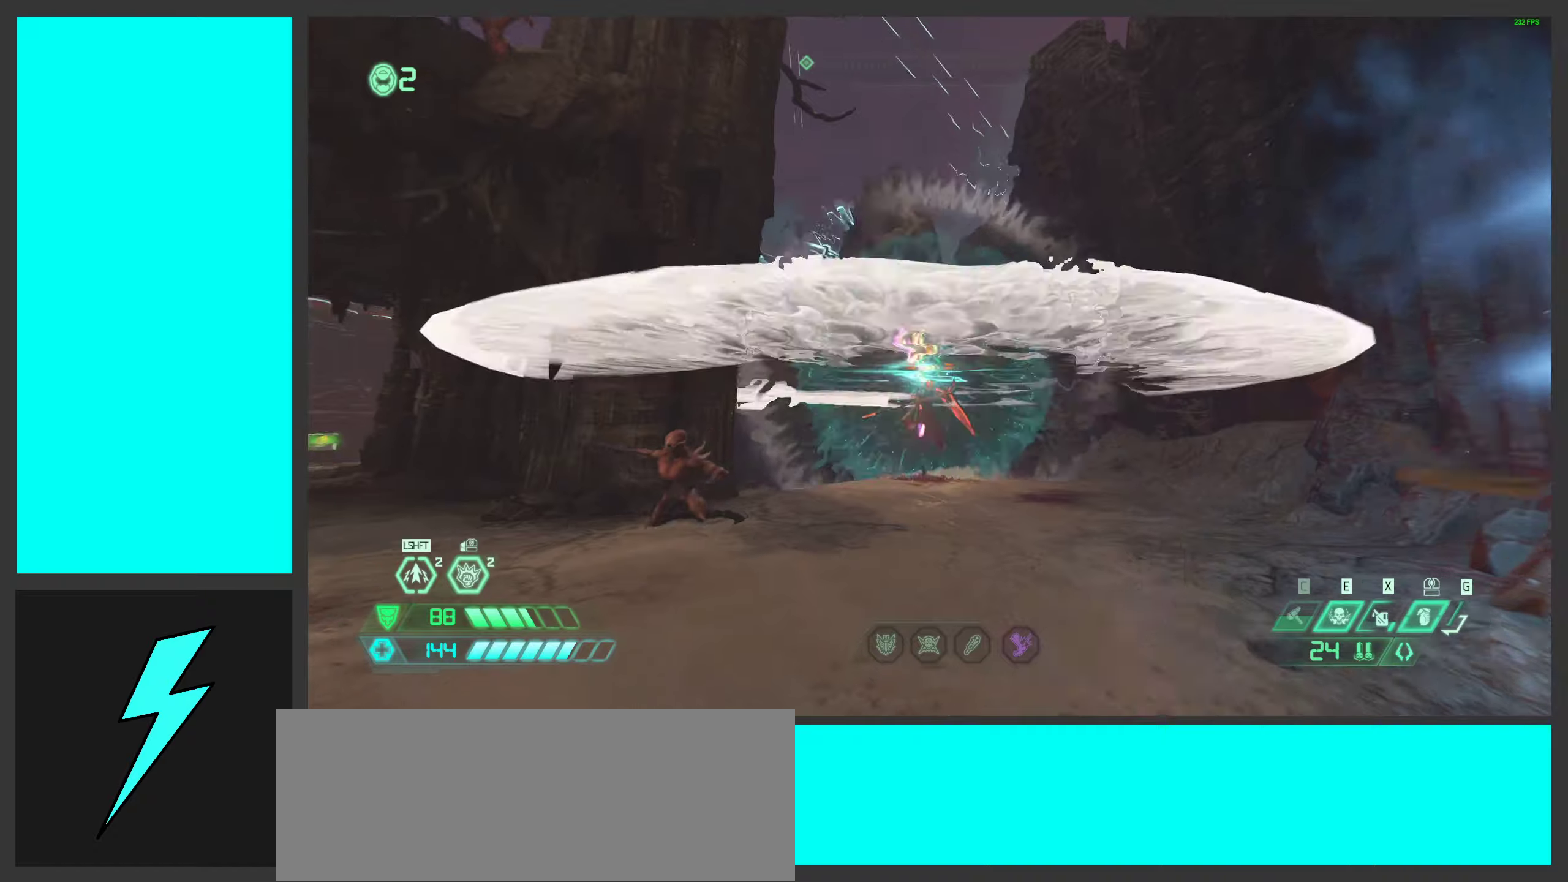
{"keys": ["d"], "mouse": [], "events": [[217, "shift", "down"], [367, "shift", "up"], [400, "d", "down"], [500, "w", "up"]]}